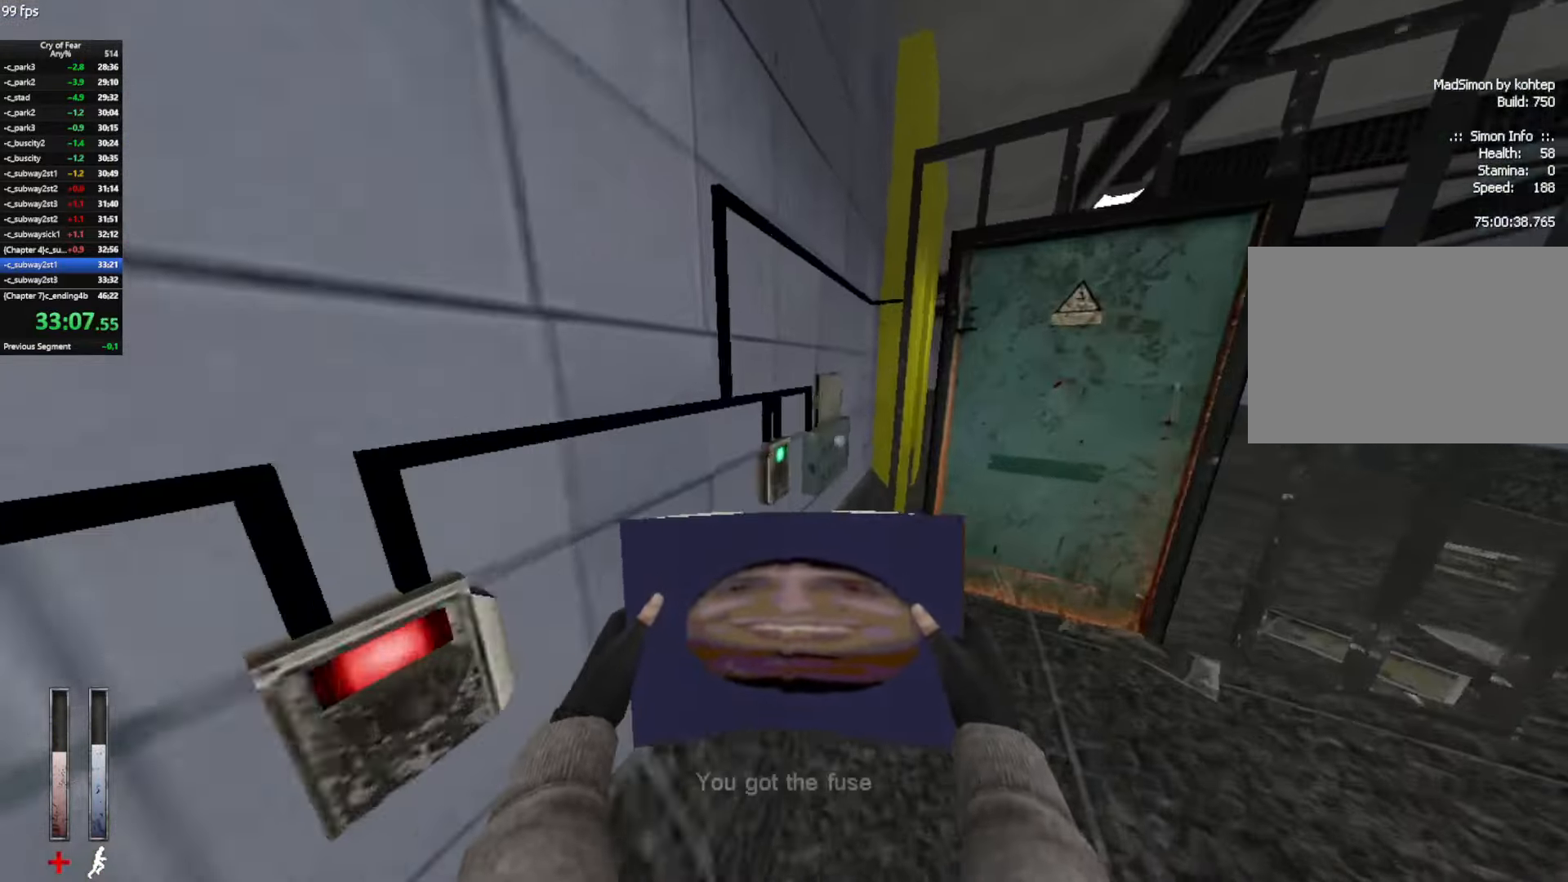
Gameplay with keyboard and mouse; each line is a JSON object with the keys and mouse buttons held at the frame after it. "events" lists presses ("down") and releases ("up") of "a", "alt", "c", "ctrl", "d", "e", "q", "s", "shift", "space", "tab", "w", "x", "z", "mouse_left", "mouse_middle", "mouse_right", "mouse_mb4", "mouse_wheel_up" and "mouse_wheel_down" between this image and that frame as [ms after this image, input, new state], when the widget could be followed in between. "mouse_left", "mouse_middle", "mouse_right", "mouse_mb4", "mouse_wheel_up", "mouse_wheel_down" = the "left", "middle", "right", "mb4", "wheel_up", "wheel_down" buttons of the "mouse" list. No other keys are recorded. Not read: mouse_move.
{"keys": ["a", "e"], "mouse": [], "events": [[17, "d", "up"], [200, "a", "down"], [250, "e", "down"], [300, "e", "up"], [350, "e", "down"], [433, "e", "up"], [483, "e", "down"]]}
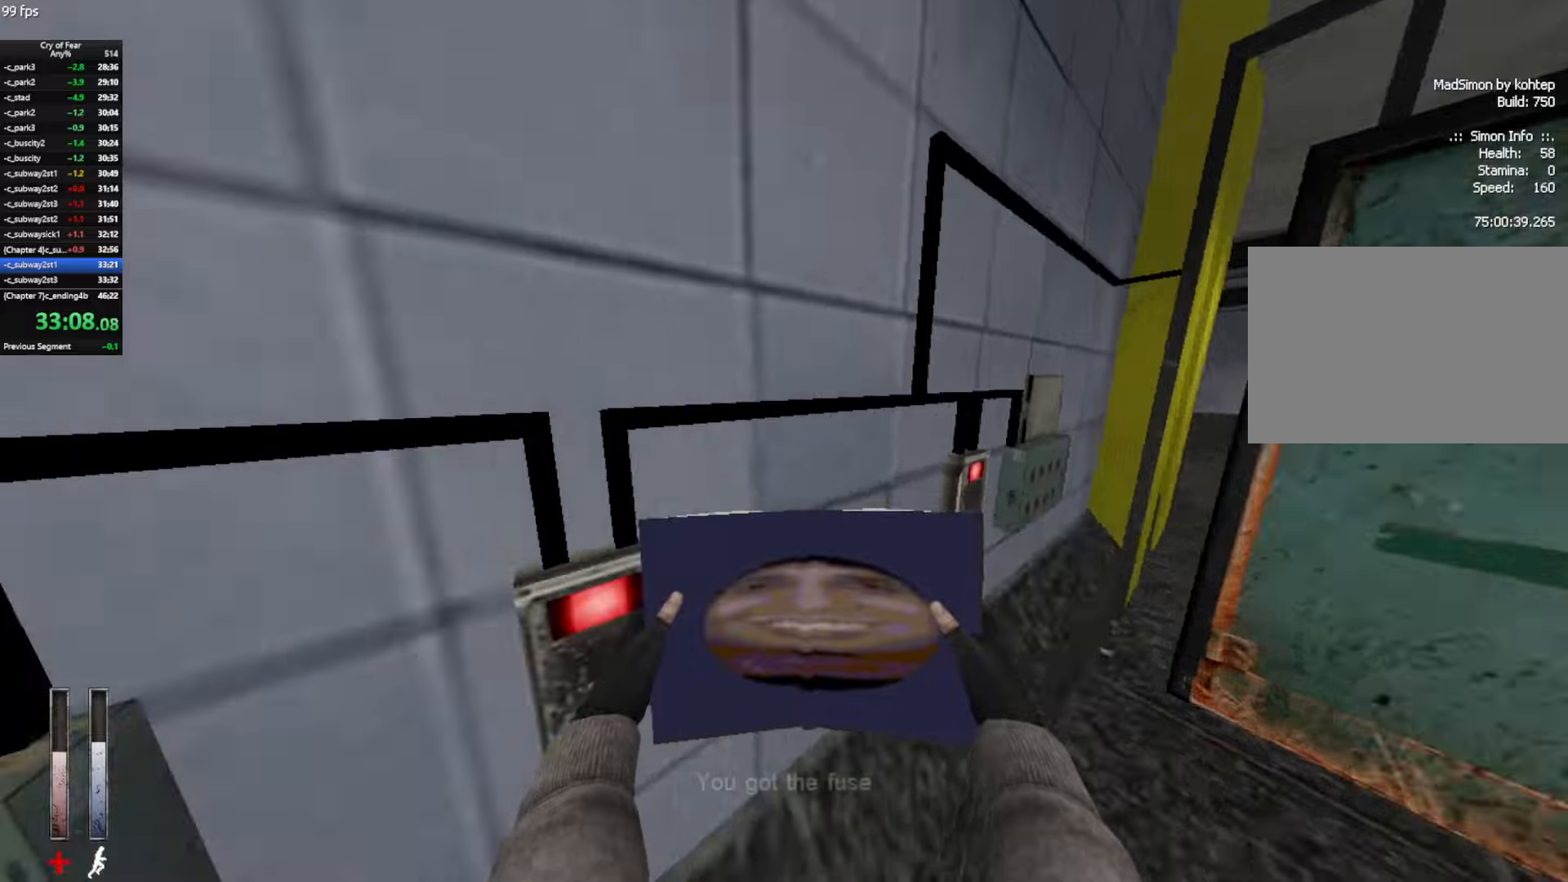
{"keys": ["a", "w"], "mouse": [], "events": [[83, "e", "up"], [83, "w", "down"], [266, "a", "up"], [400, "a", "down"]]}
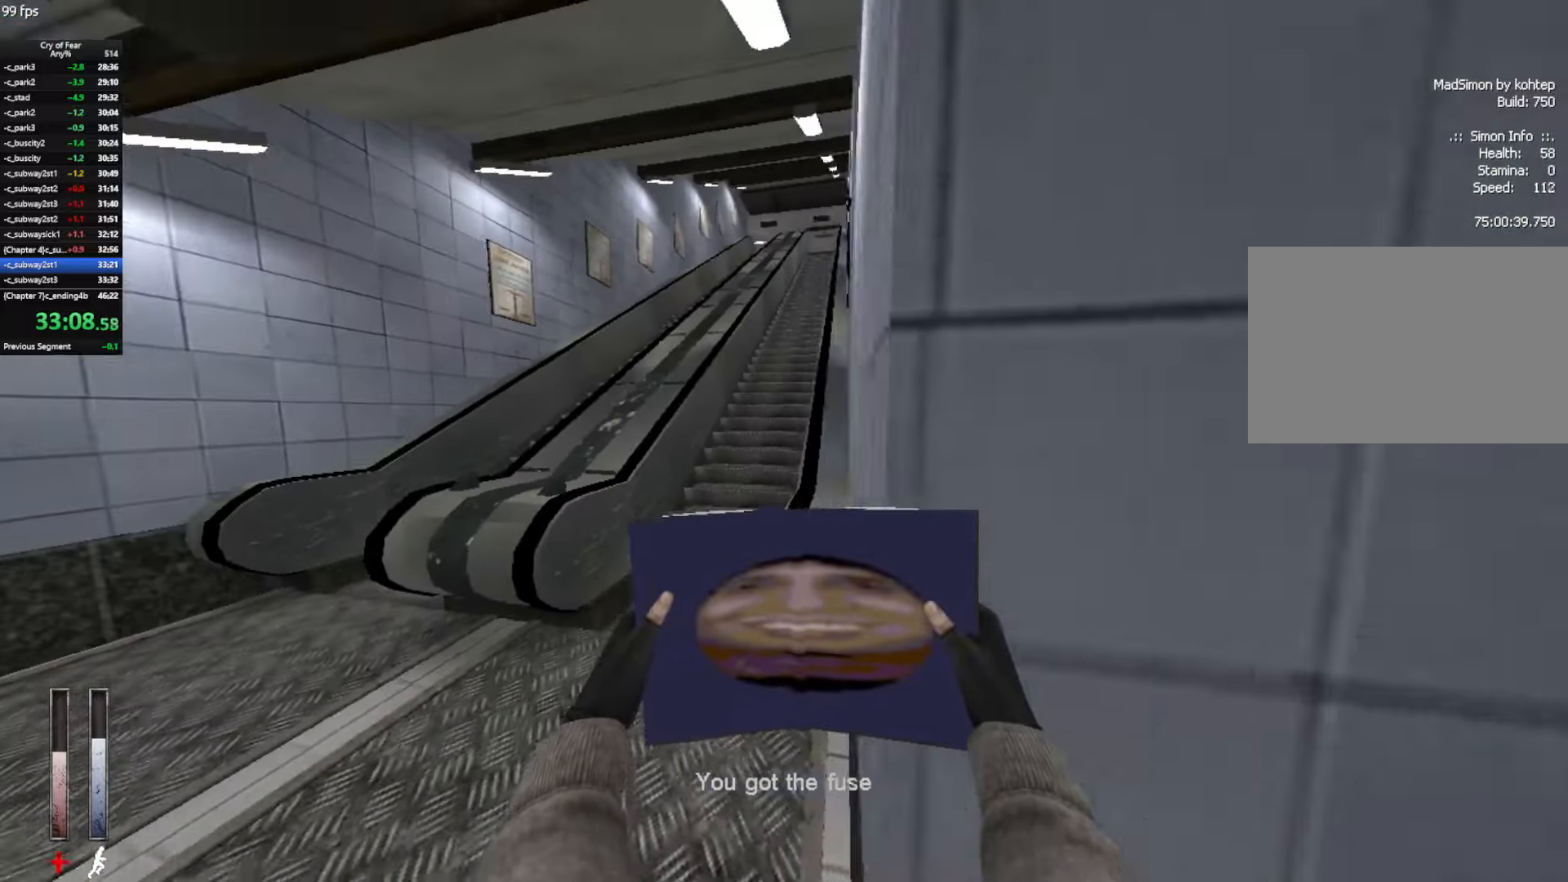
{"keys": ["w"], "mouse": [], "events": [[50, "a", "up"], [283, "d", "down"], [333, "d", "up"]]}
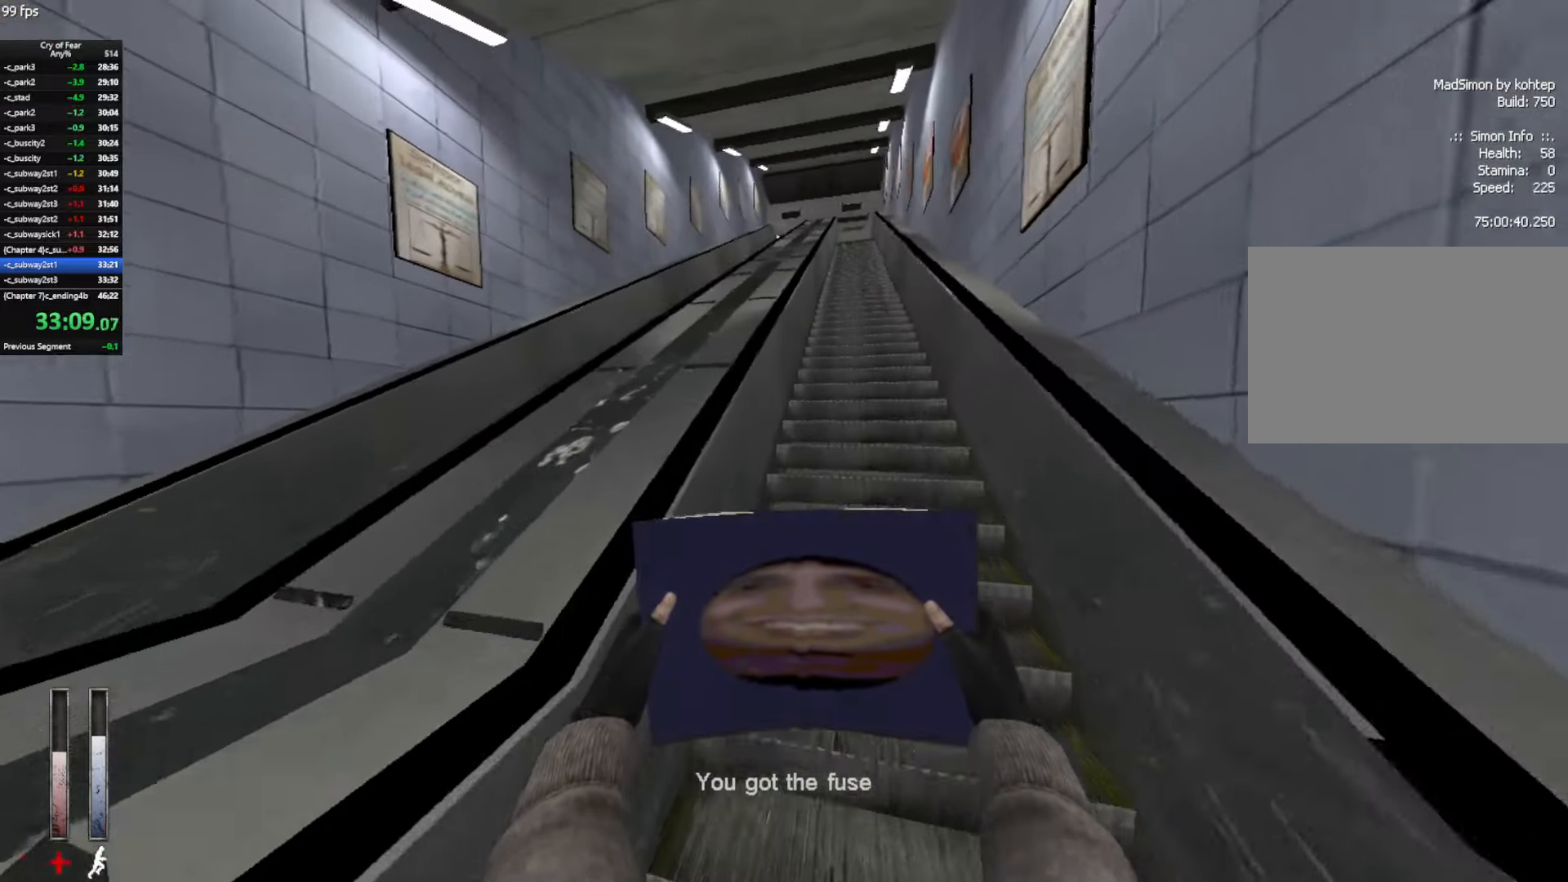
{"keys": ["ctrl", "w"], "mouse": [], "events": [[150, "ctrl", "down"]]}
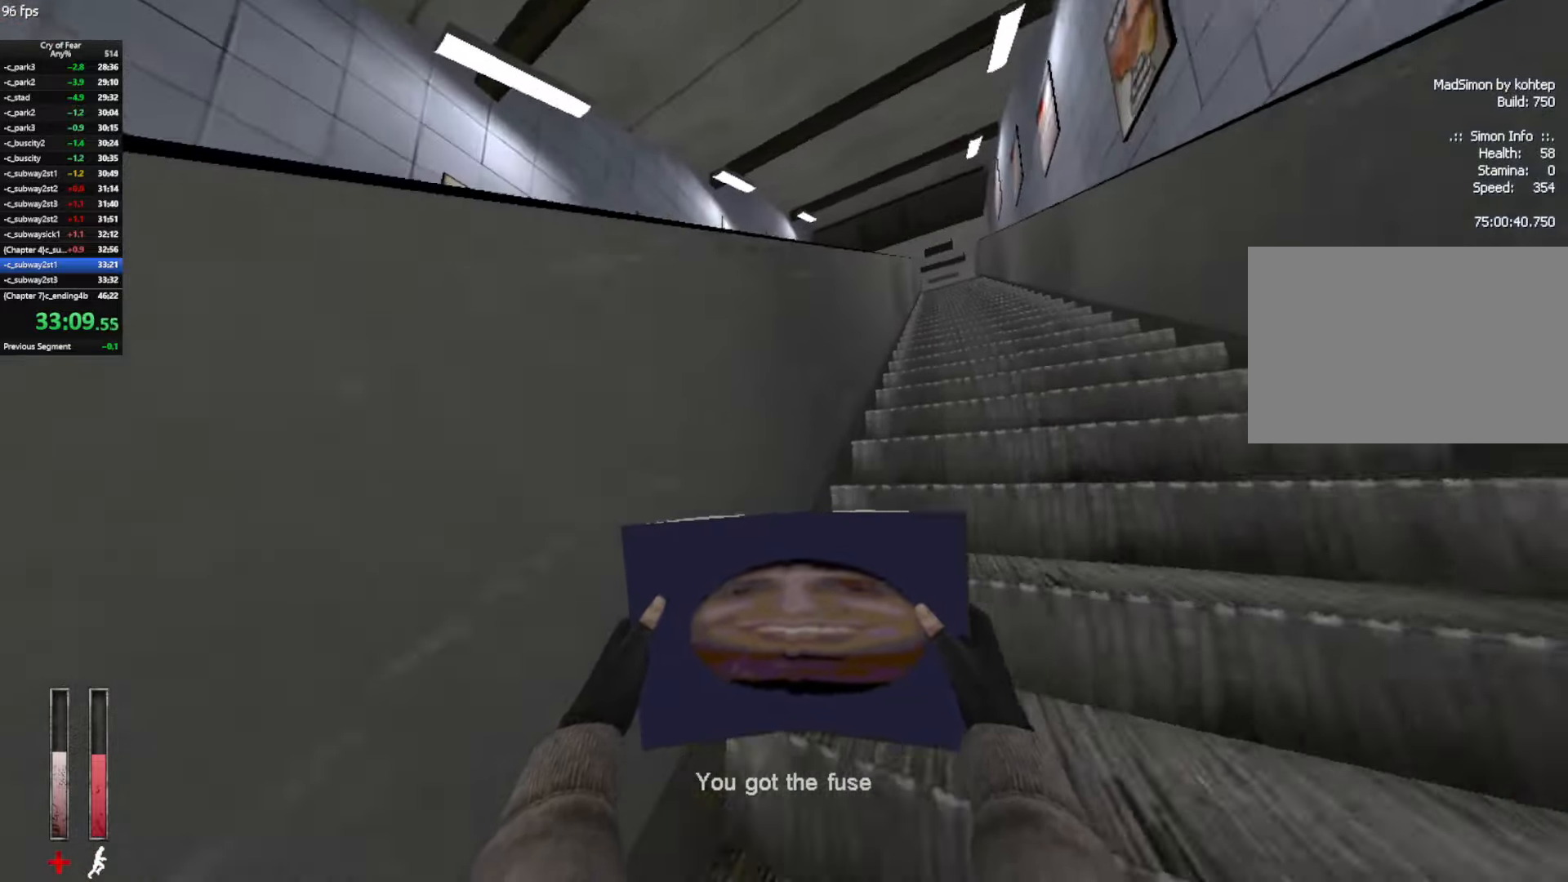
{"keys": ["w"], "mouse": [], "events": [[33, "ctrl", "up"]]}
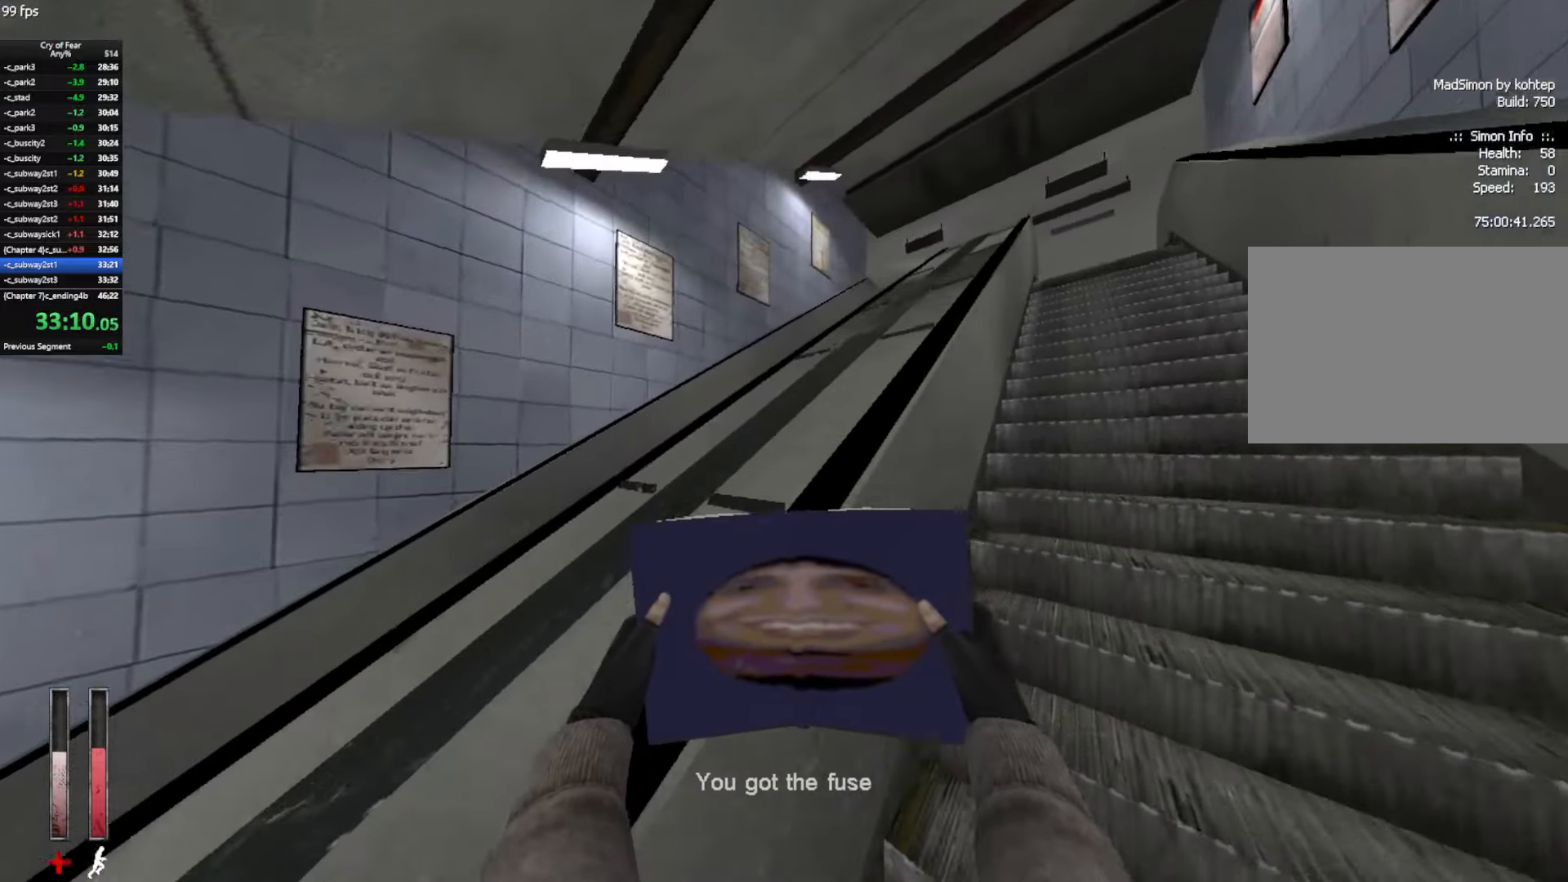
{"keys": ["w"], "mouse": [], "events": []}
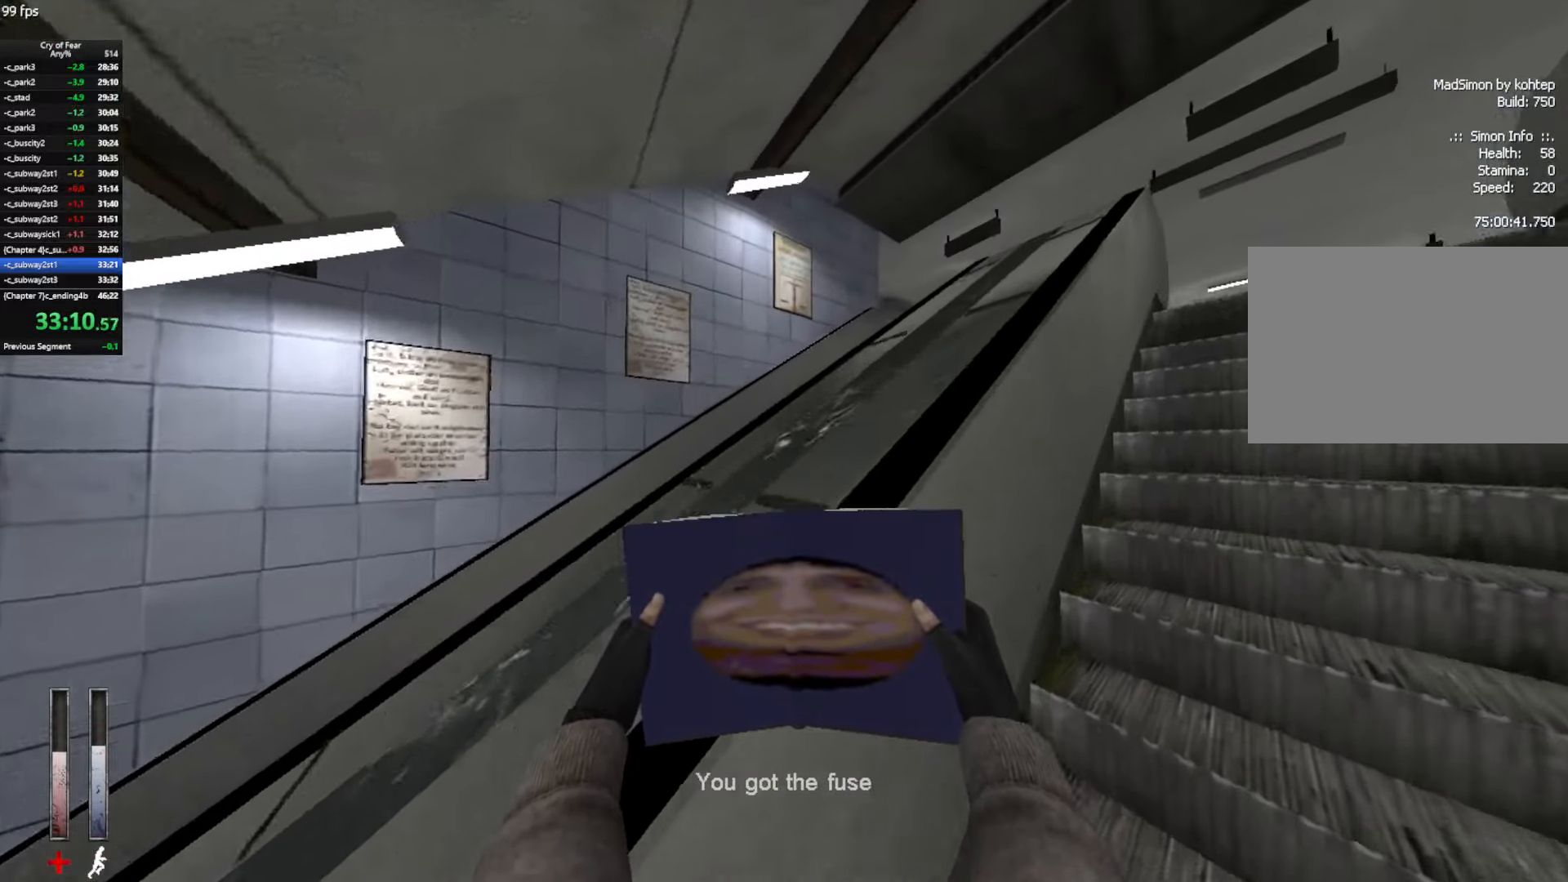
{"keys": ["ctrl", "d", "w"], "mouse": [], "events": [[433, "ctrl", "down"], [483, "d", "down"]]}
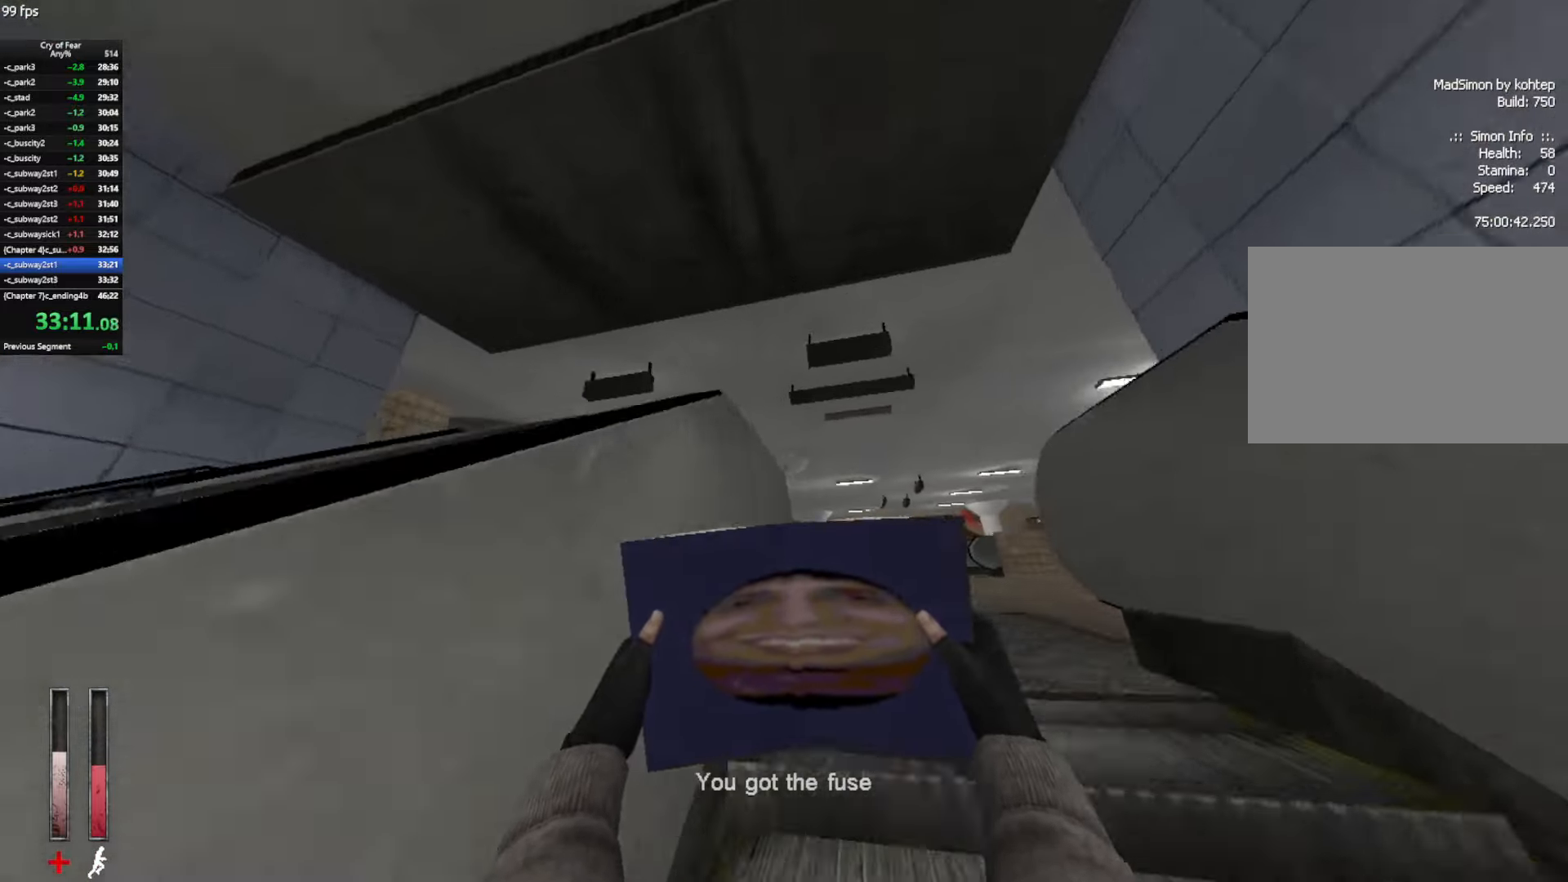
{"keys": ["d"], "mouse": ["wheel_up"], "events": [[33, "w", "up"], [316, "ctrl", "up"], [450, "mouse_wheel_up", "down"]]}
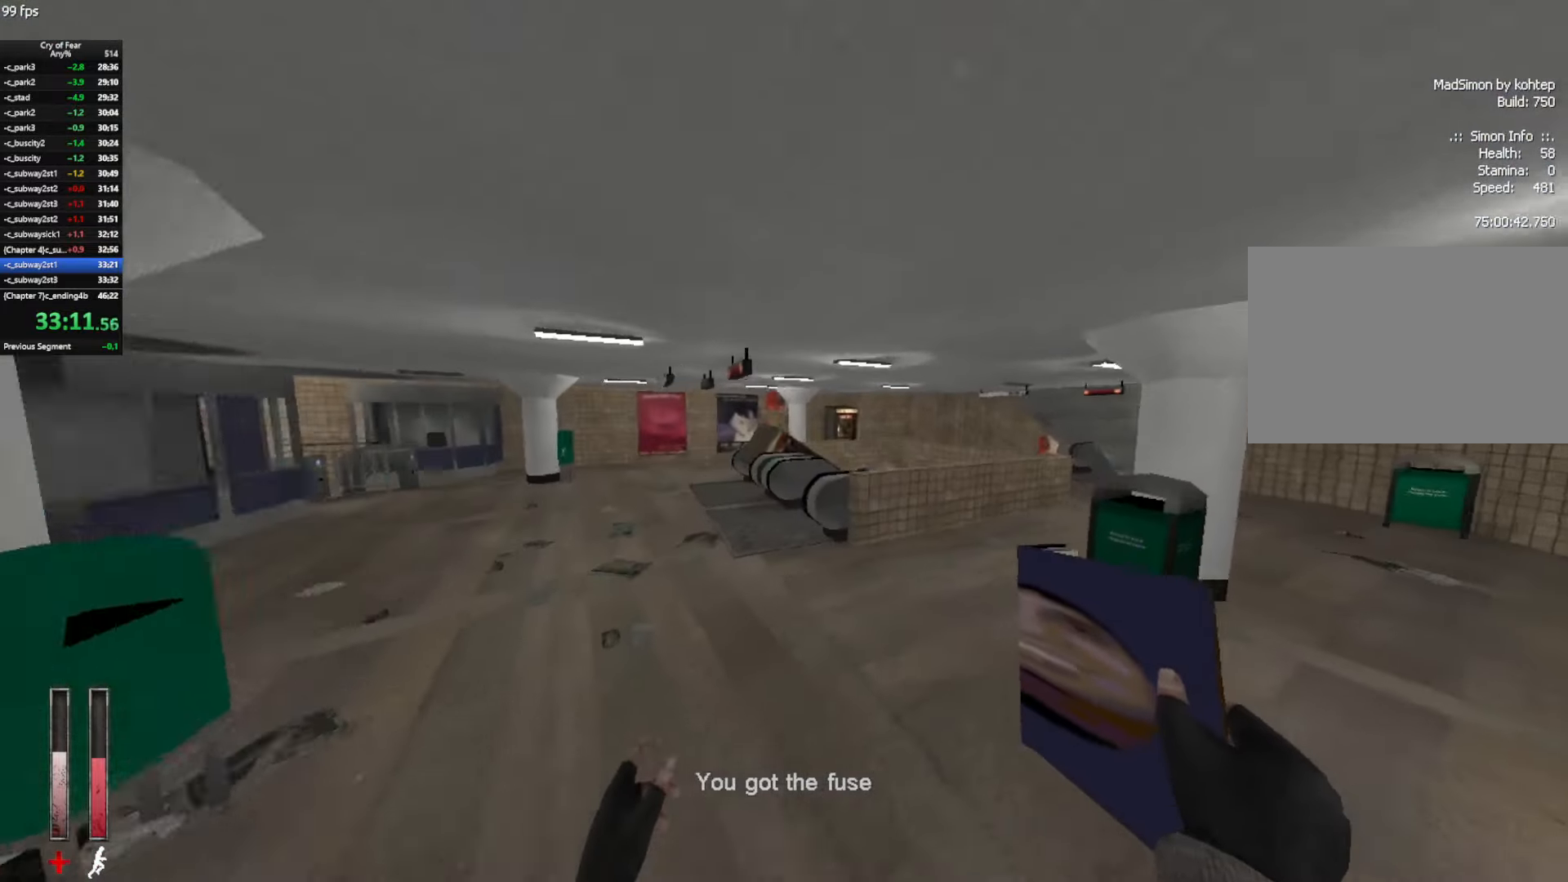
{"keys": ["ctrl", "d"], "mouse": [], "events": [[150, "mouse_wheel_up", "up"], [466, "ctrl", "down"]]}
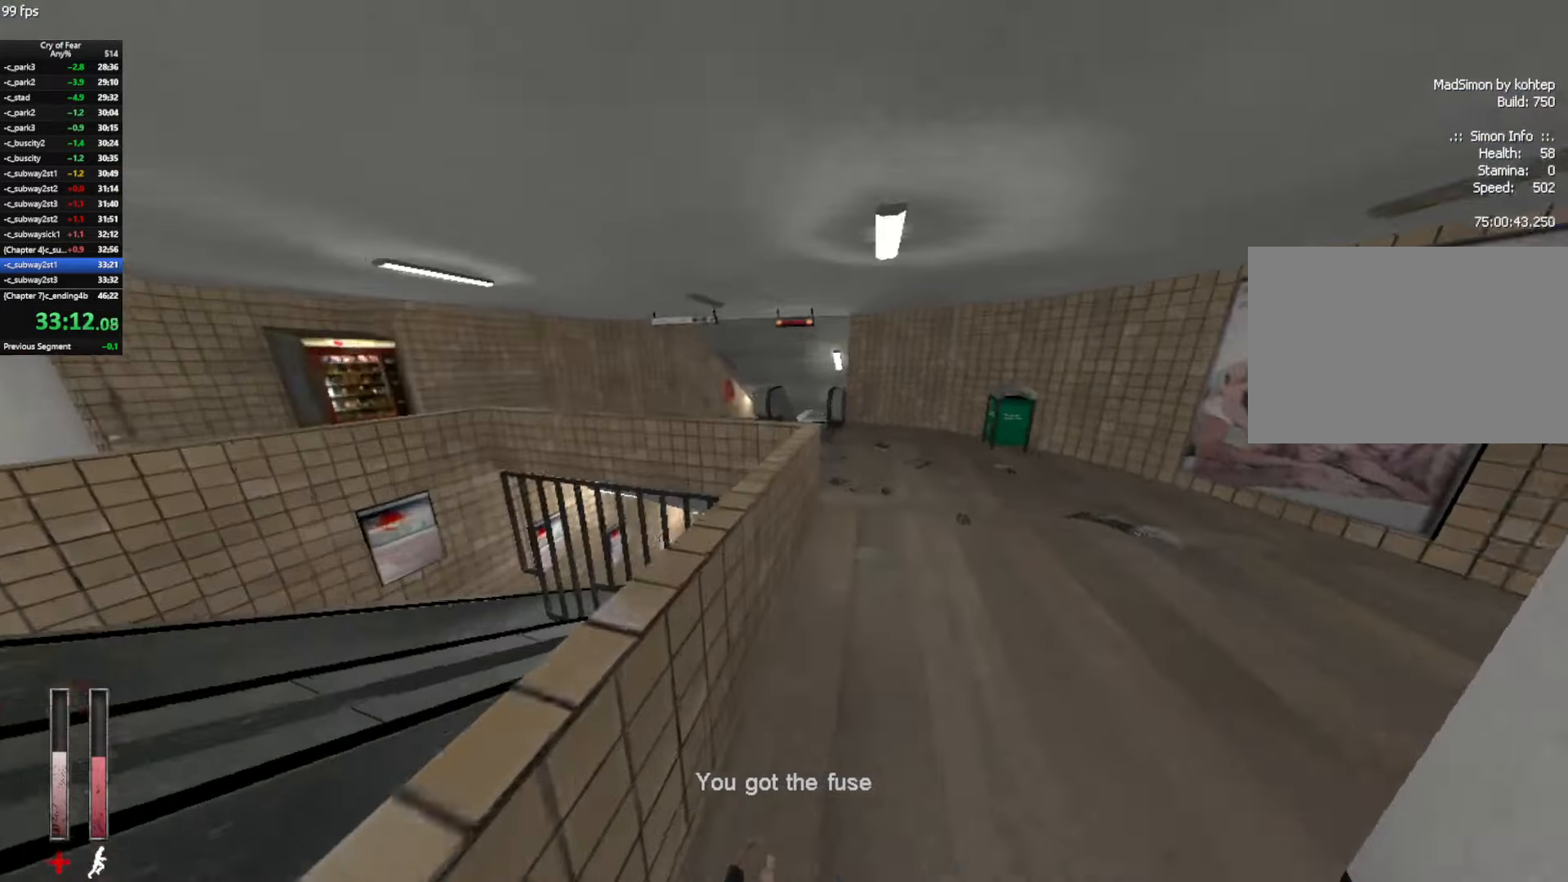
{"keys": ["a"], "mouse": [], "events": [[150, "mouse_wheel_up", "down"], [200, "a", "down"], [250, "ctrl", "up"], [250, "d", "up"], [333, "mouse_wheel_up", "up"]]}
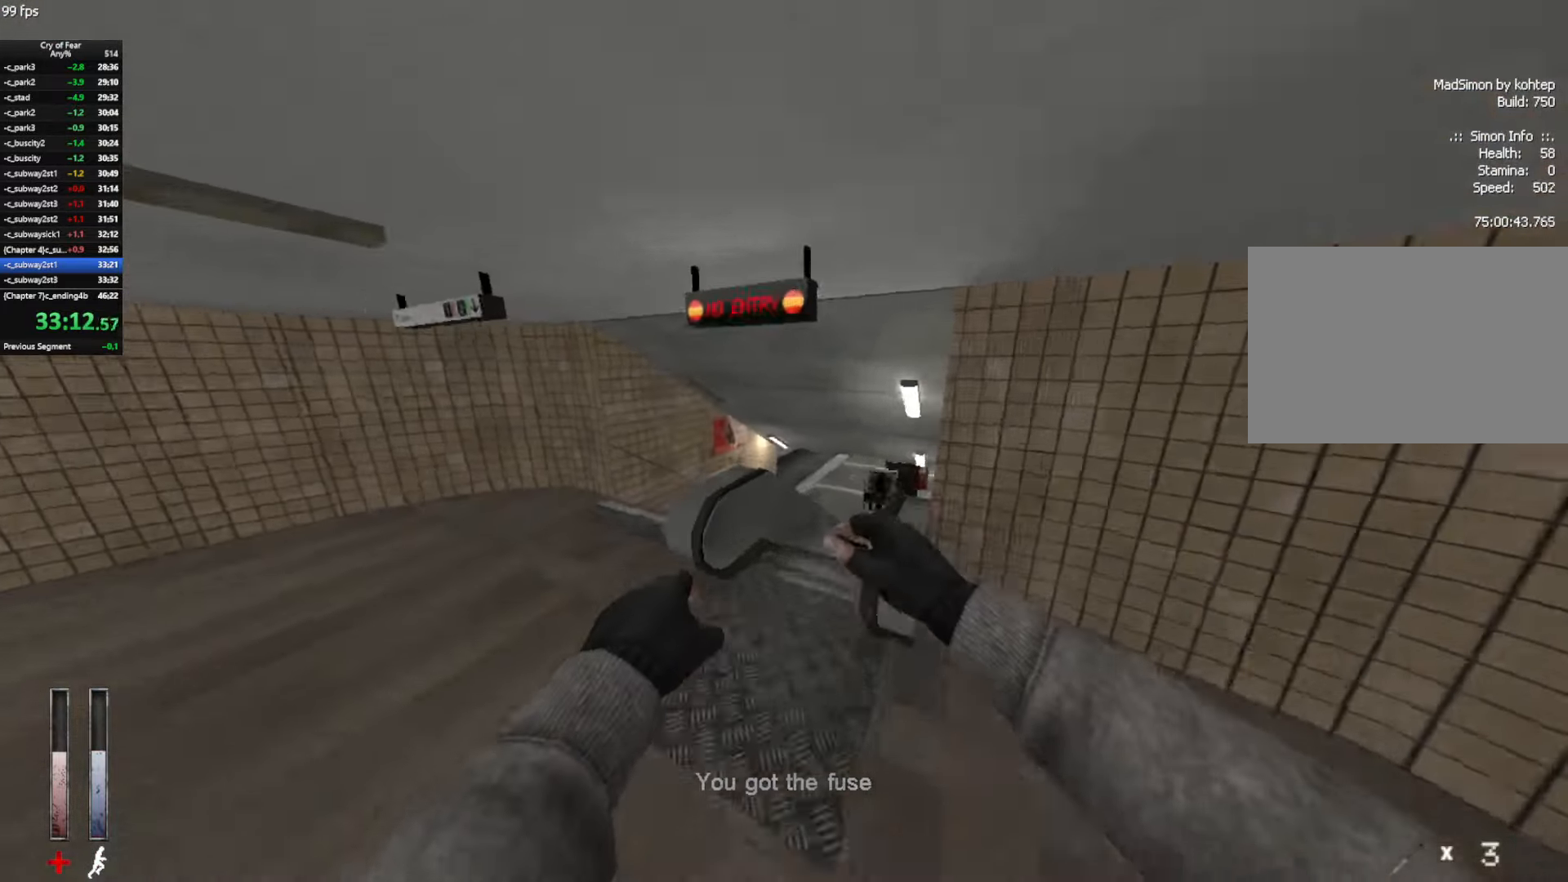
{"keys": ["w"], "mouse": [], "events": [[266, "a", "up"], [266, "d", "down"], [350, "w", "down"], [450, "d", "up"]]}
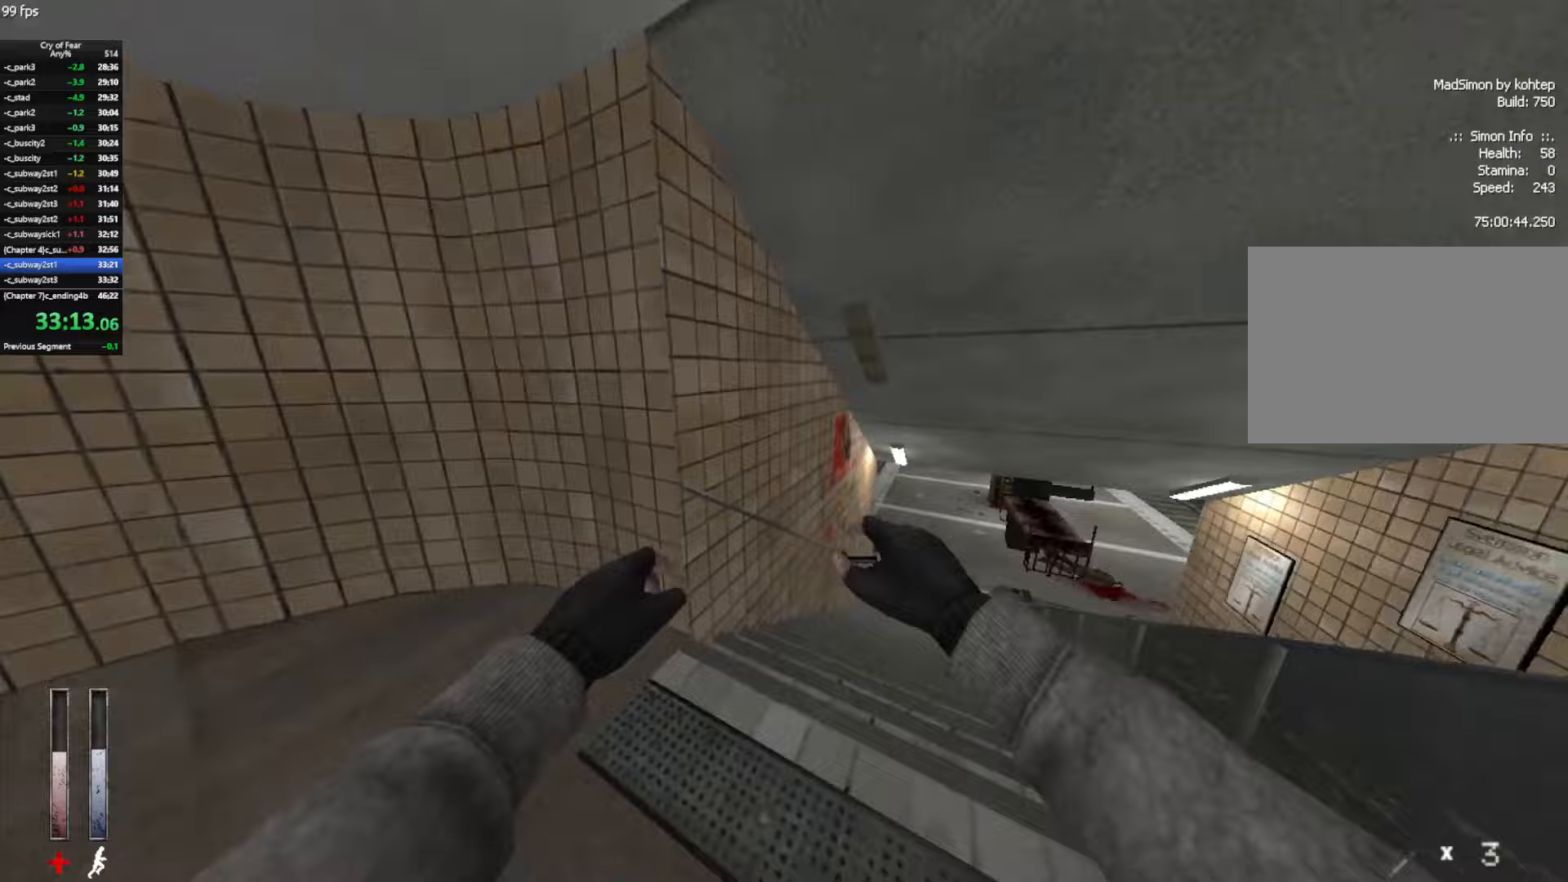
{"keys": ["ctrl", "d"], "mouse": [], "events": [[50, "d", "down"], [100, "d", "up"], [283, "d", "down"], [333, "ctrl", "down"], [367, "w", "up"]]}
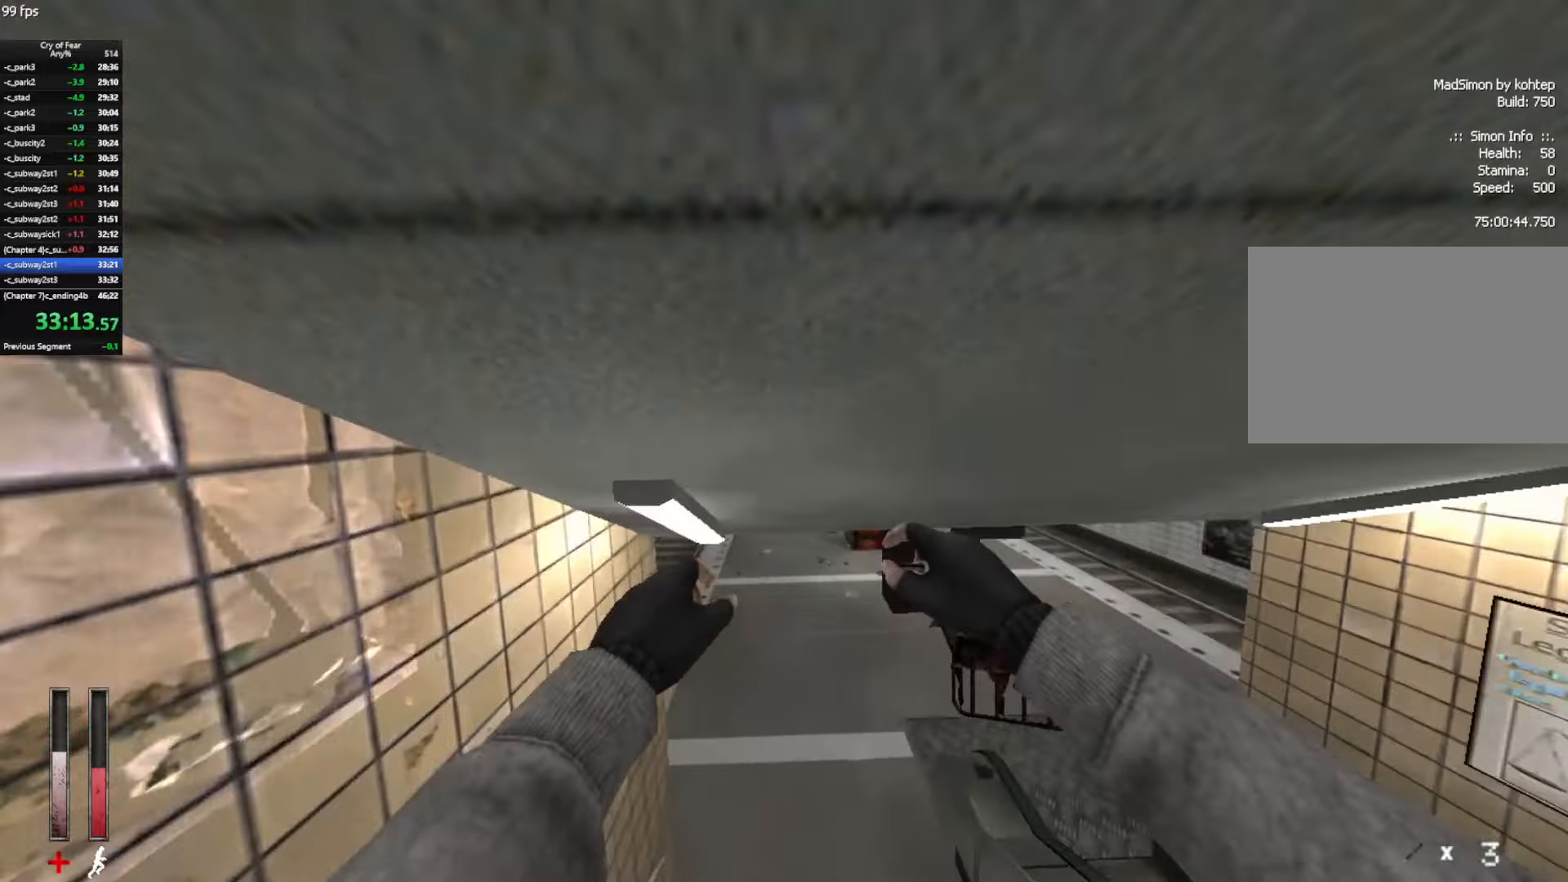
{"keys": ["ctrl", "d"], "mouse": ["wheel_up"], "events": [[17, "a", "down"], [17, "d", "up"], [150, "d", "down"], [250, "a", "up"], [383, "mouse_wheel_up", "down"]]}
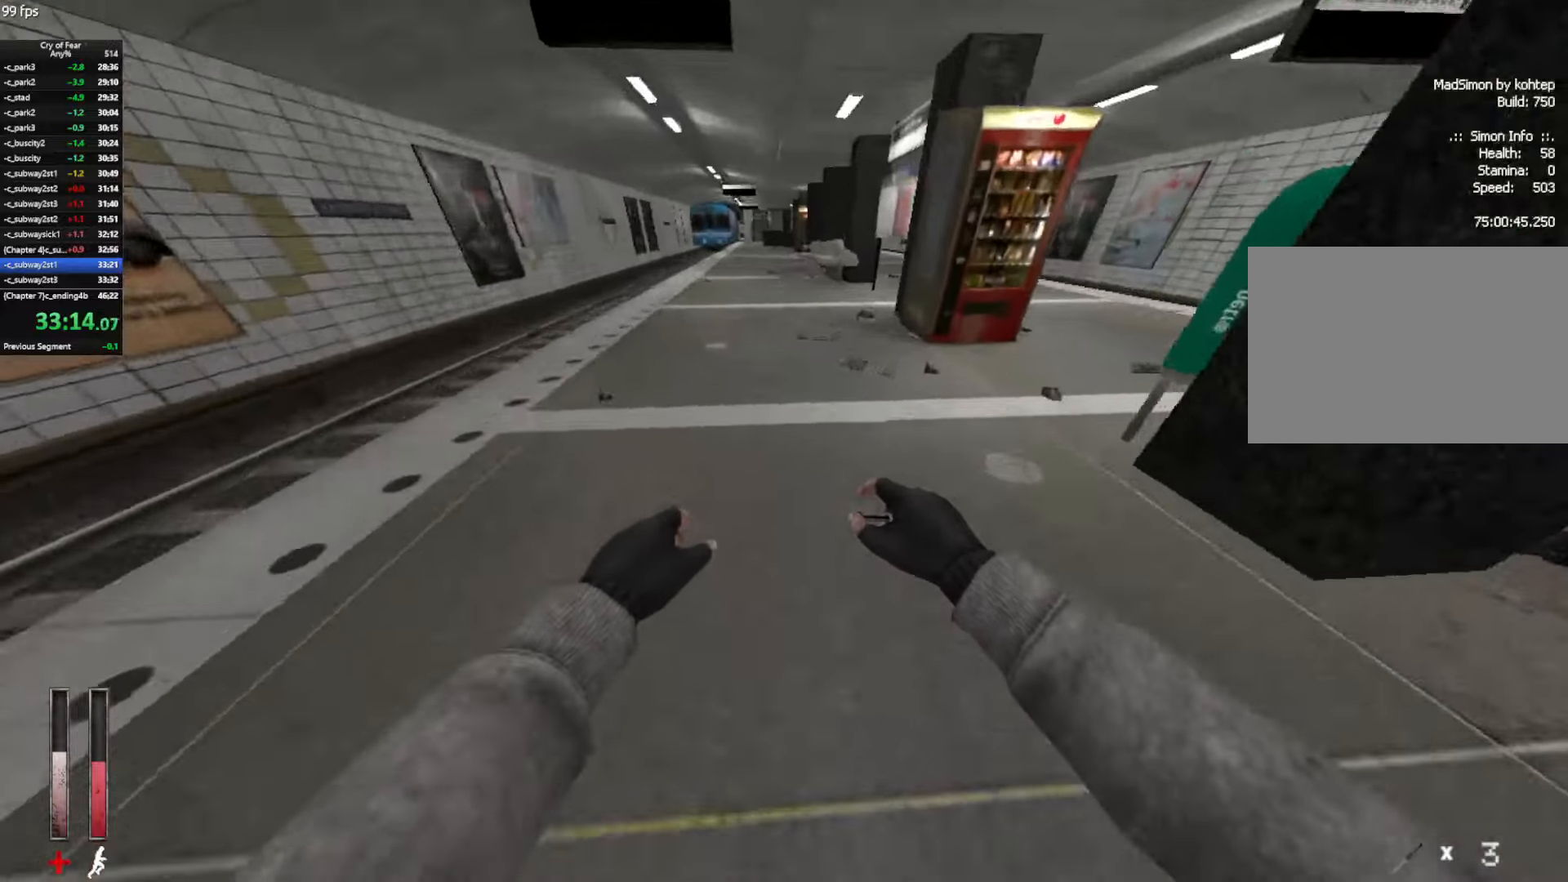
{"keys": ["a"], "mouse": ["wheel_up"], "events": [[83, "mouse_wheel_up", "up"], [117, "a", "down"], [167, "ctrl", "up"], [167, "d", "up"], [450, "mouse_wheel_up", "down"]]}
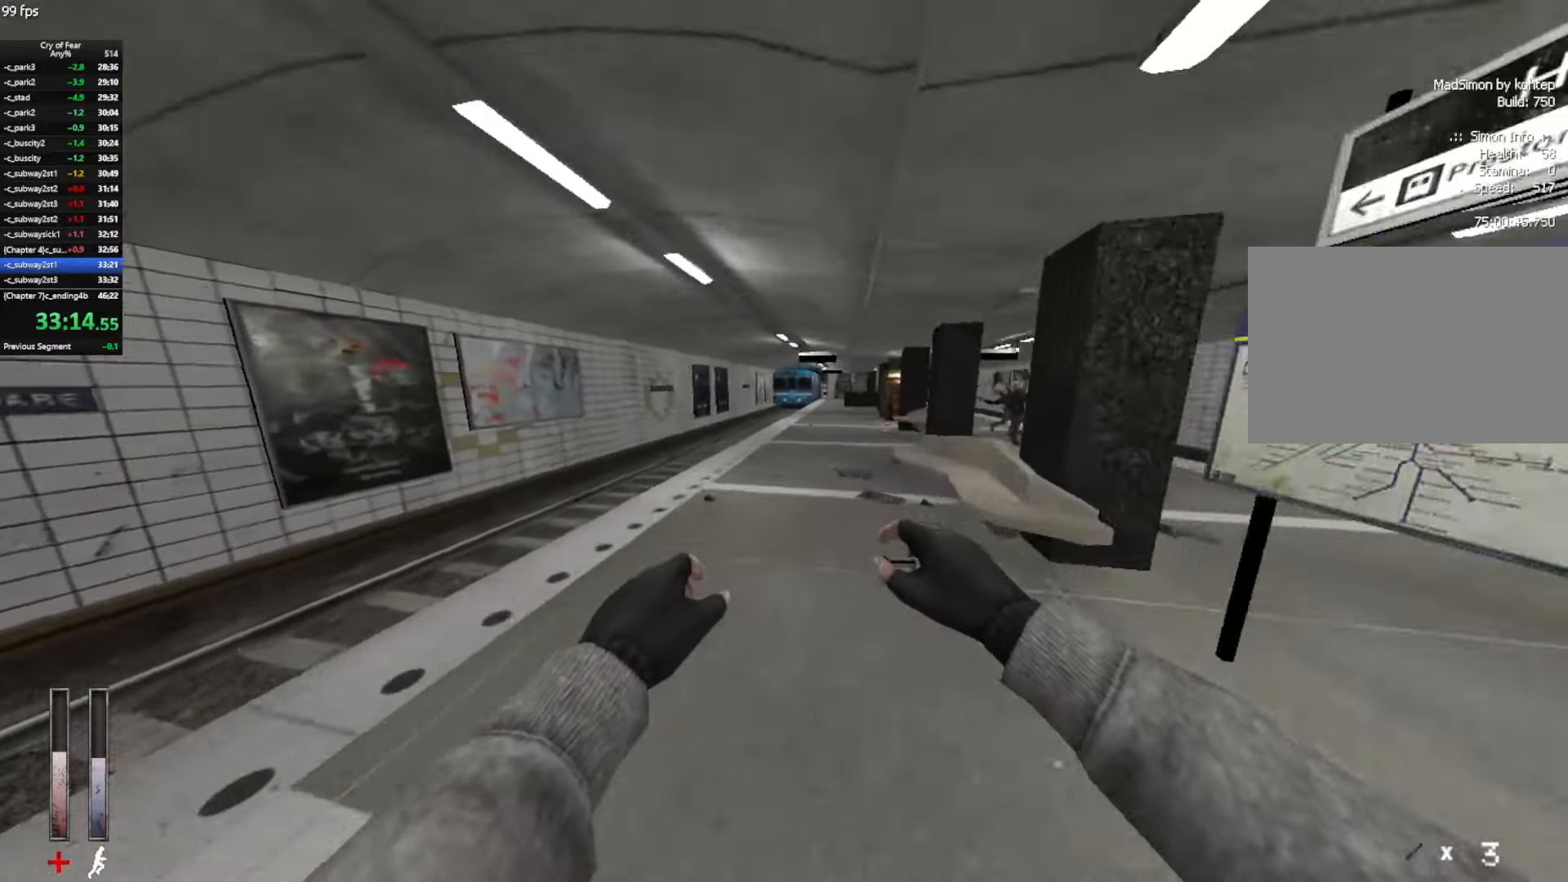
{"keys": ["d"], "mouse": [], "events": [[133, "mouse_wheel_up", "up"], [183, "d", "down"], [233, "a", "up"]]}
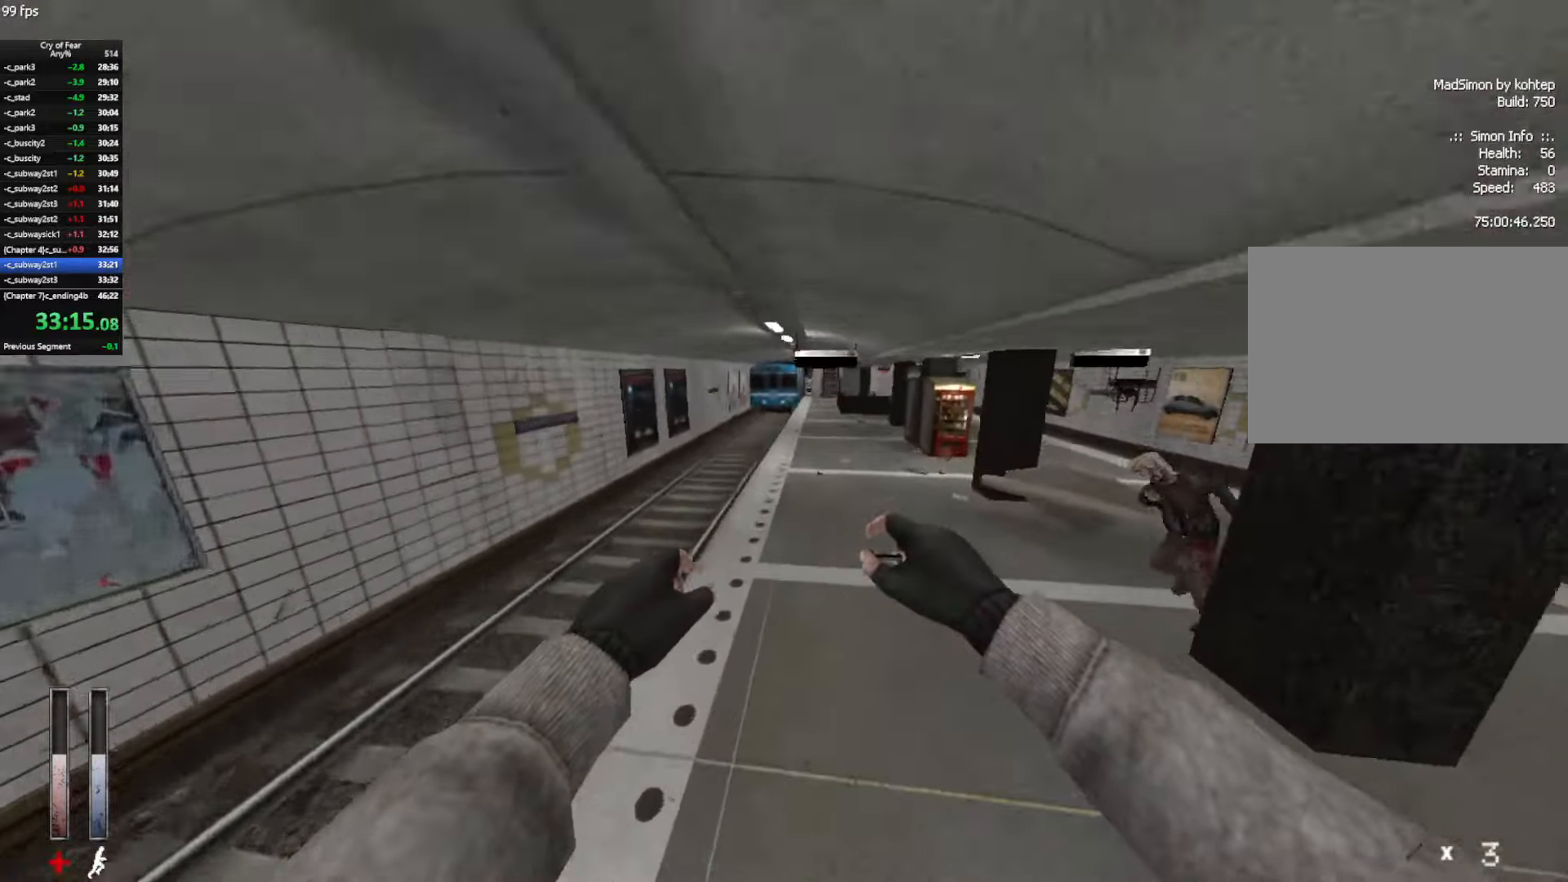
{"keys": ["a", "d"], "mouse": [], "events": [[17, "ctrl", "down"], [150, "mouse_wheel_up", "down"], [383, "mouse_wheel_up", "up"], [483, "a", "down"], [483, "ctrl", "up"]]}
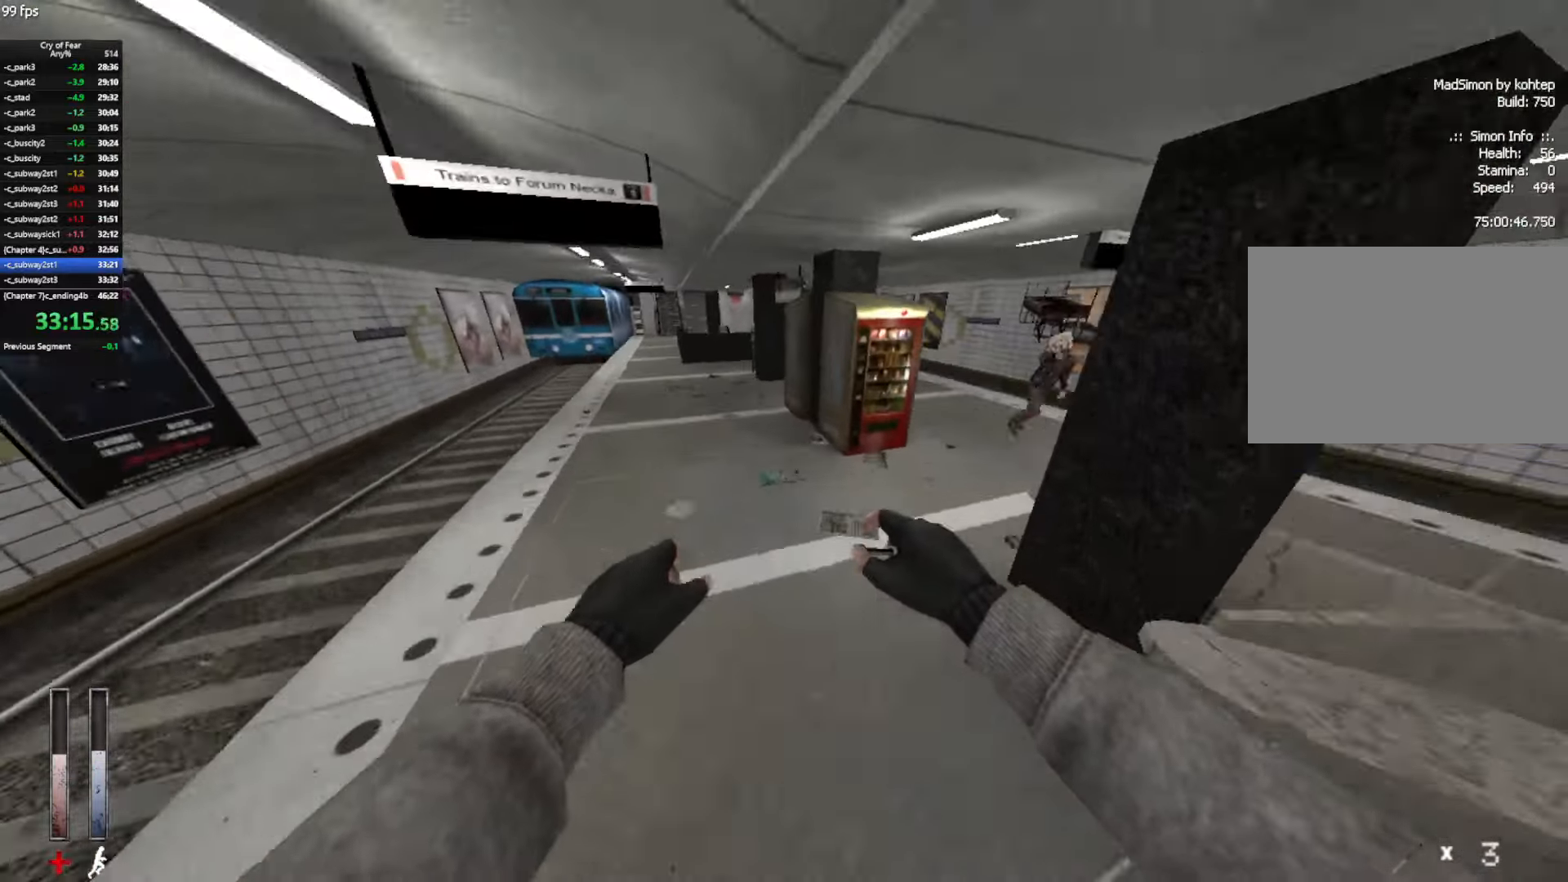
{"keys": ["a"], "mouse": [], "events": [[33, "d", "up"], [267, "mouse_wheel_up", "down"], [500, "mouse_wheel_up", "up"]]}
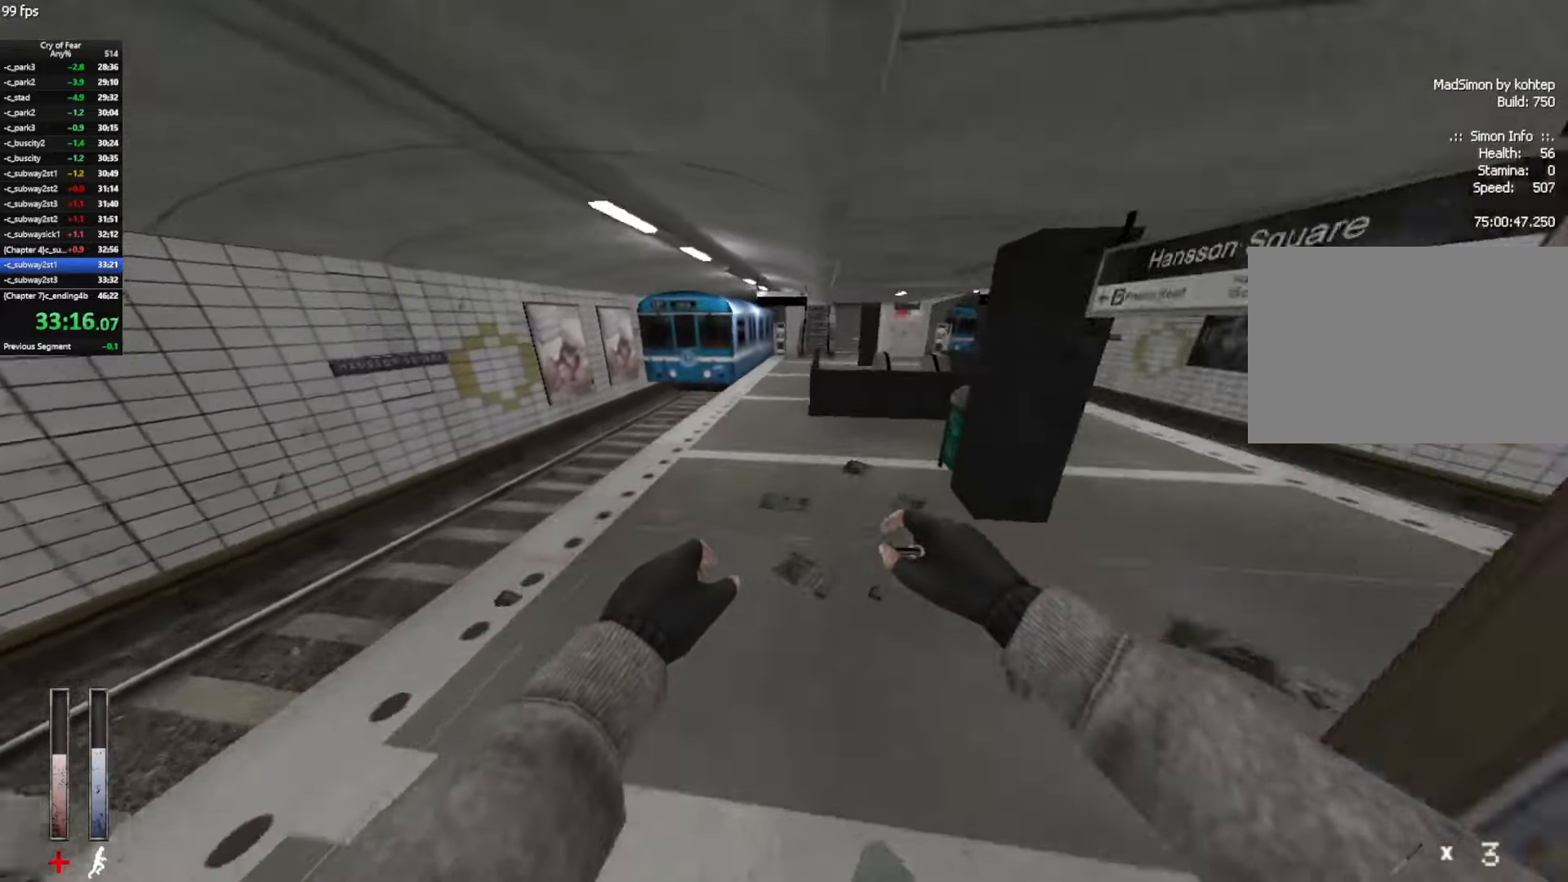
{"keys": ["ctrl", "d"], "mouse": [], "events": [[183, "d", "down"], [233, "a", "up"], [333, "ctrl", "down"]]}
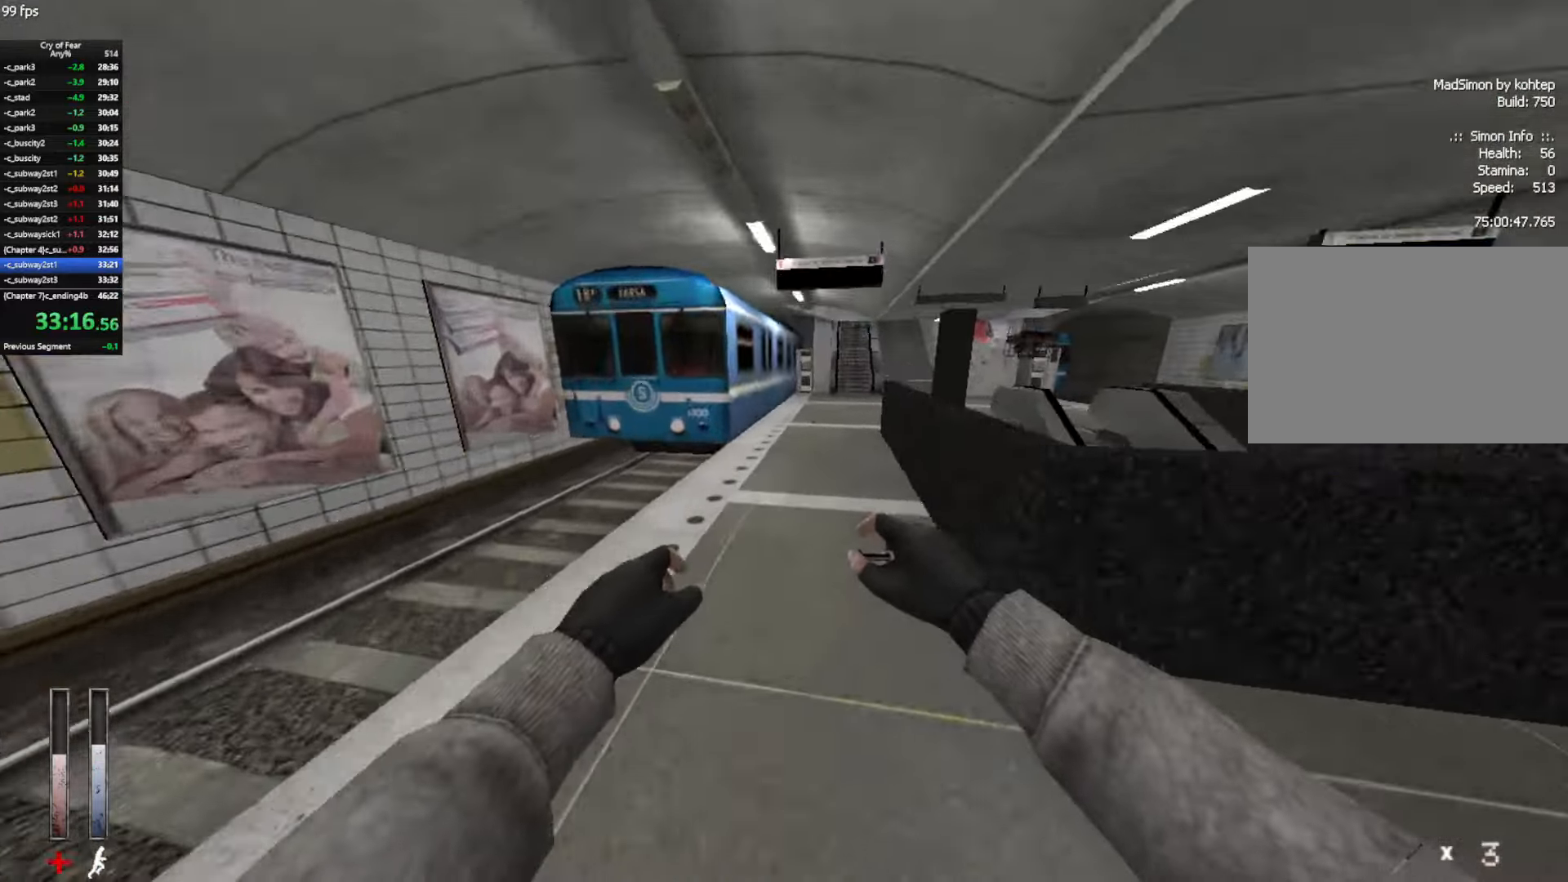
{"keys": ["ctrl", "d"], "mouse": [], "events": [[17, "mouse_wheel_up", "down"], [200, "a", "down"], [250, "d", "up"], [250, "mouse_wheel_up", "up"], [350, "d", "down"], [383, "a", "up"]]}
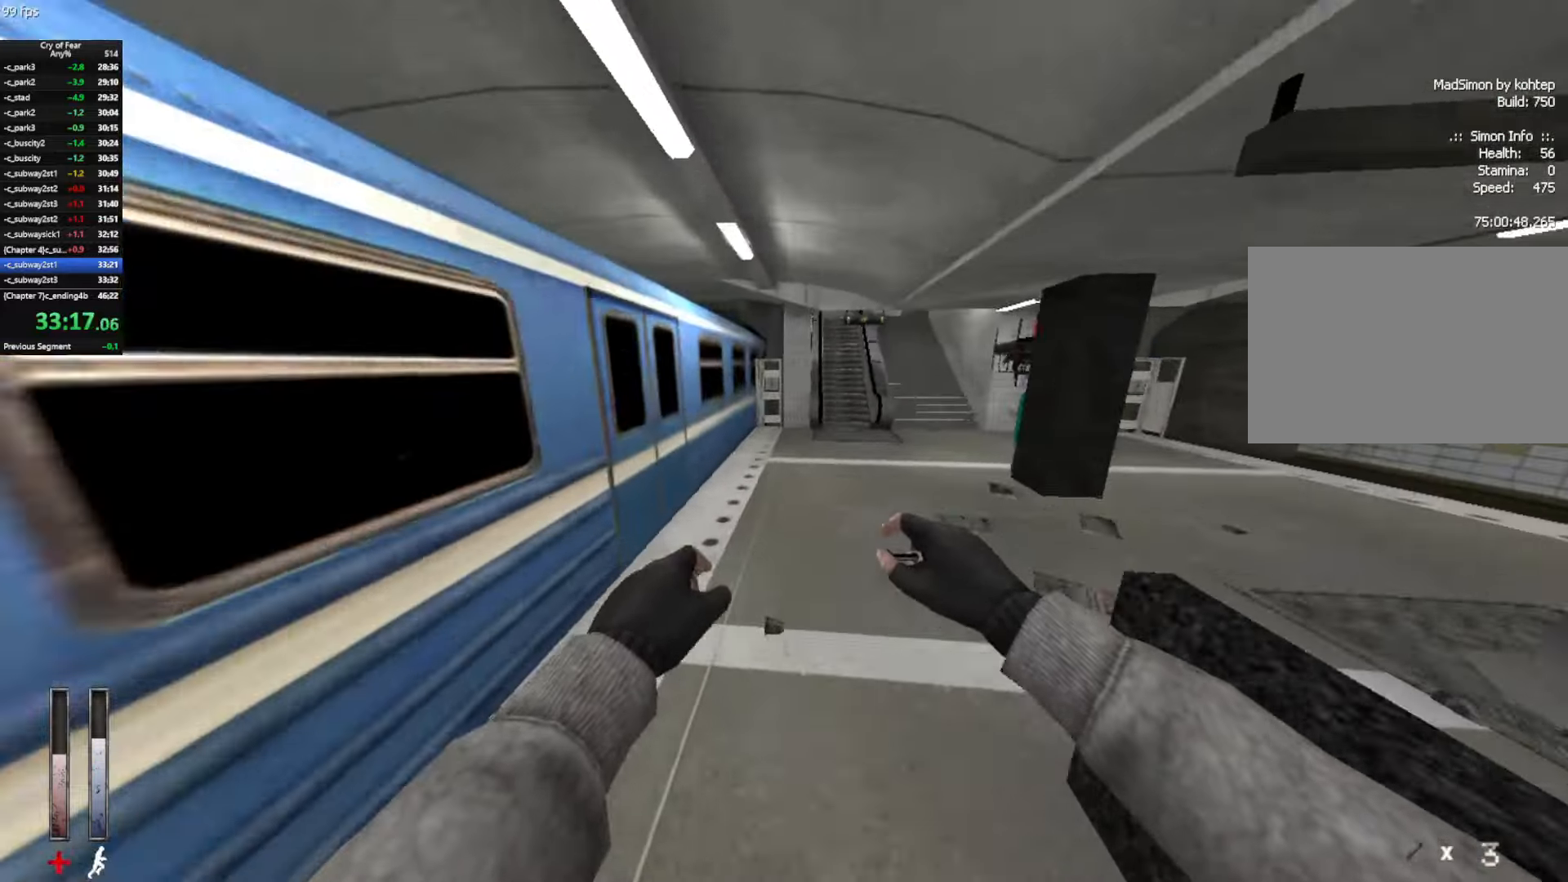
{"keys": ["ctrl", "d"], "mouse": [], "events": [[267, "mouse_left", "down"], [267, "mouse_wheel_up", "down"], [400, "mouse_left", "up"], [500, "mouse_wheel_up", "up"]]}
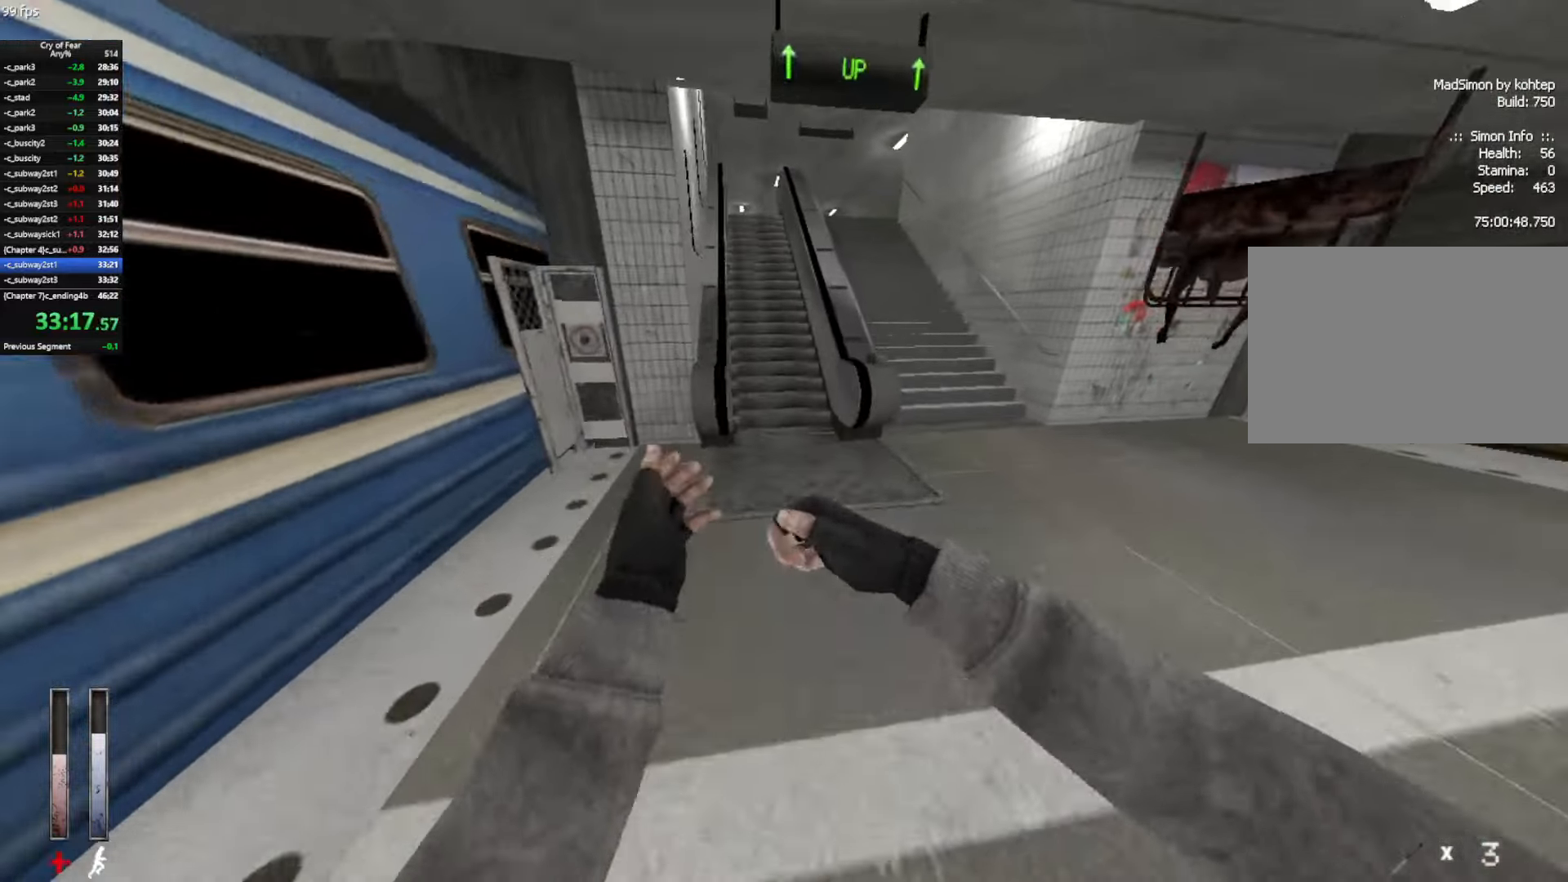
{"keys": ["shift", "w"], "mouse": [], "events": [[283, "w", "down"], [333, "d", "up"], [367, "ctrl", "up"], [467, "shift", "down"]]}
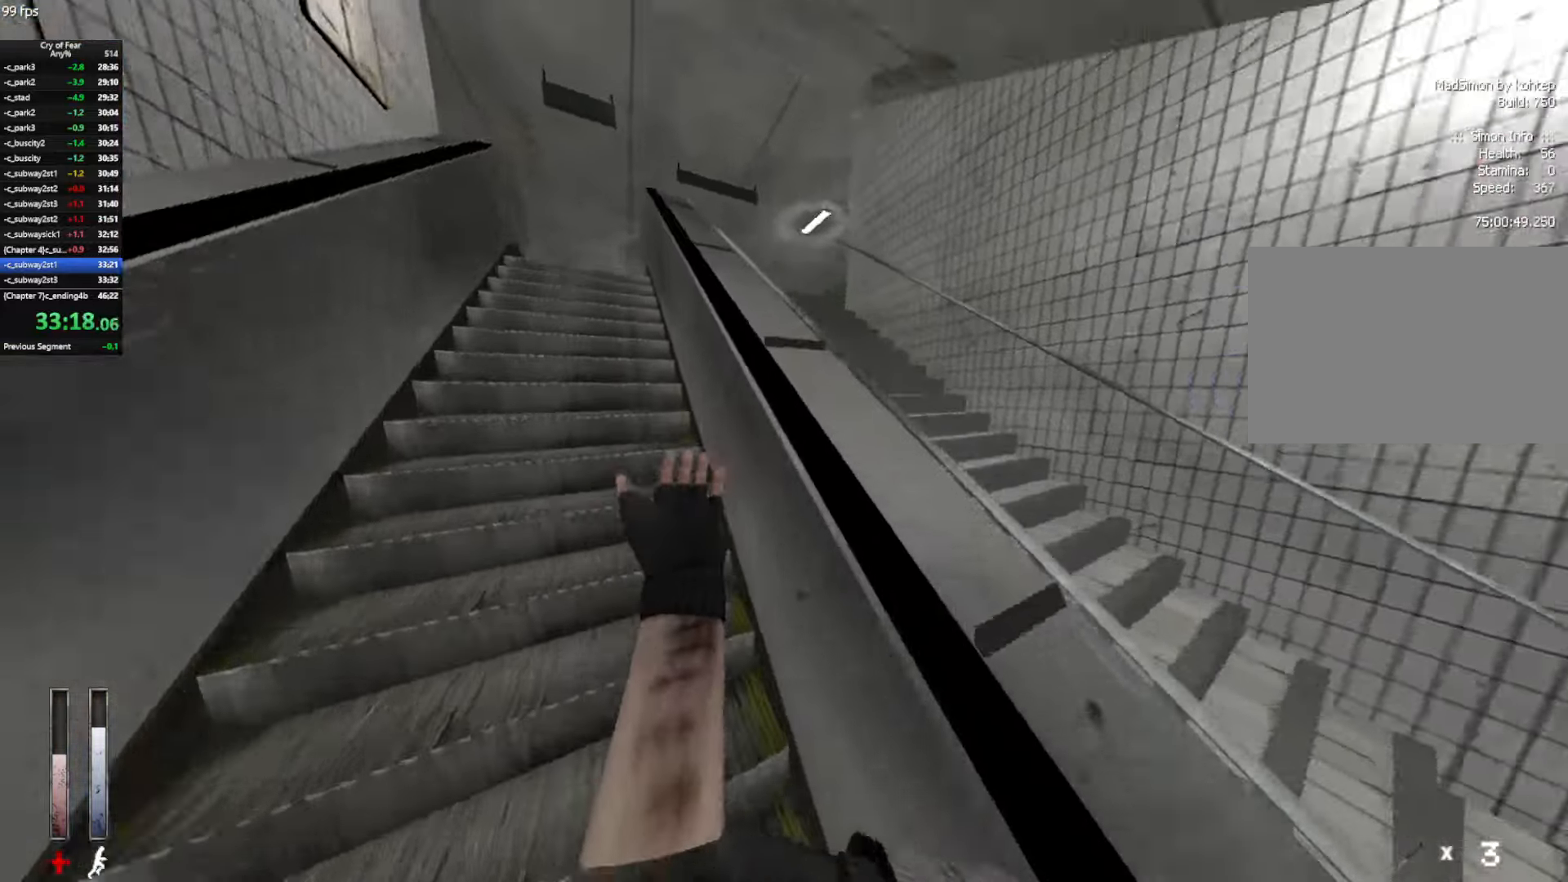
{"keys": ["shift", "w"], "mouse": [], "events": []}
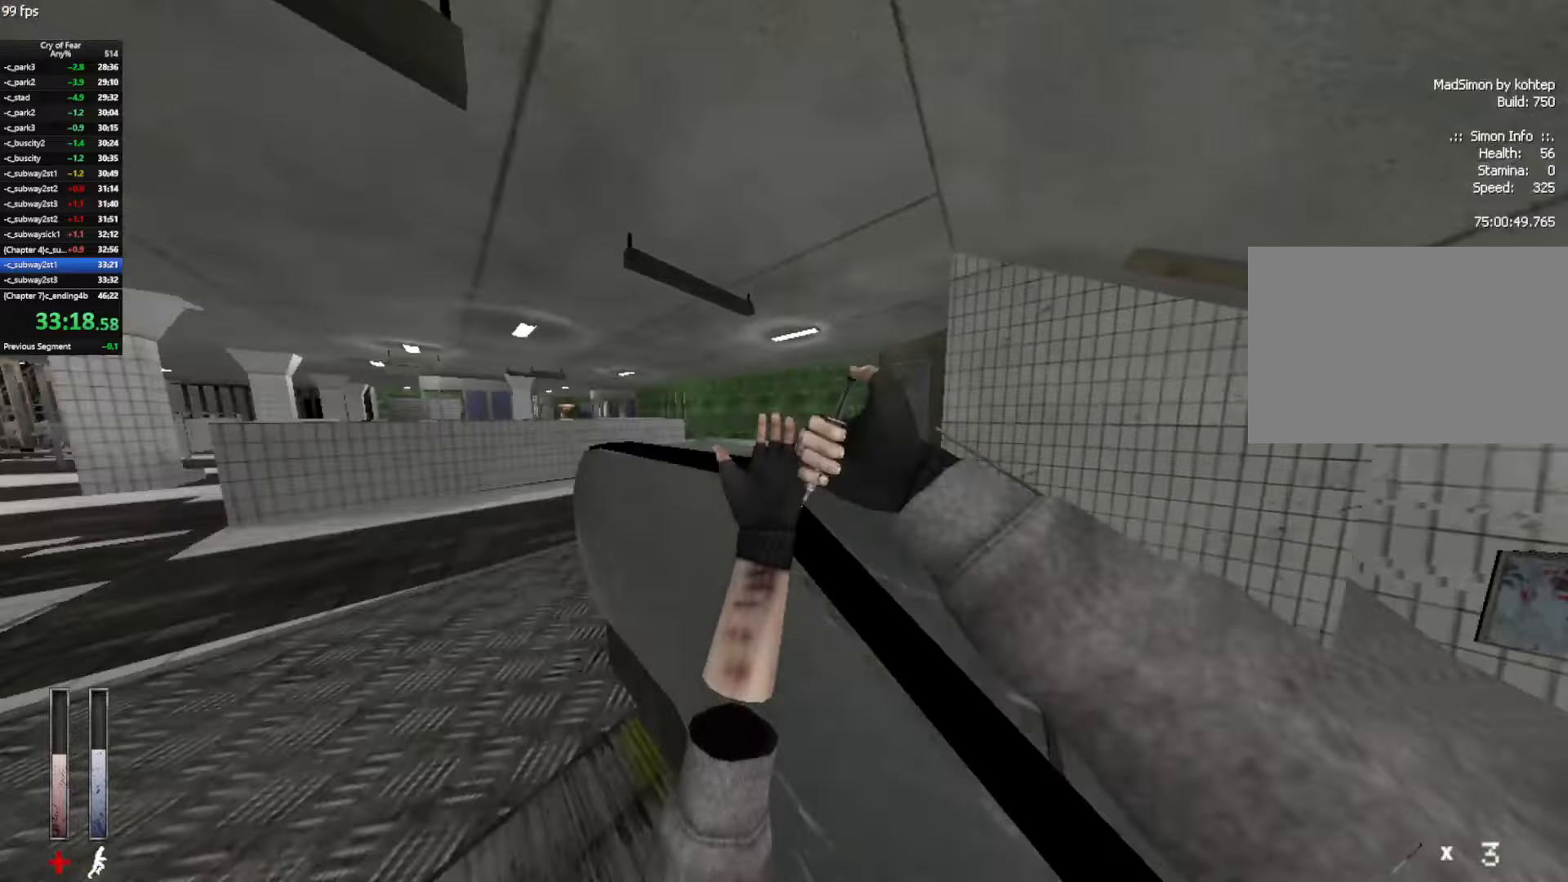
{"keys": ["shift", "w"], "mouse": [], "events": []}
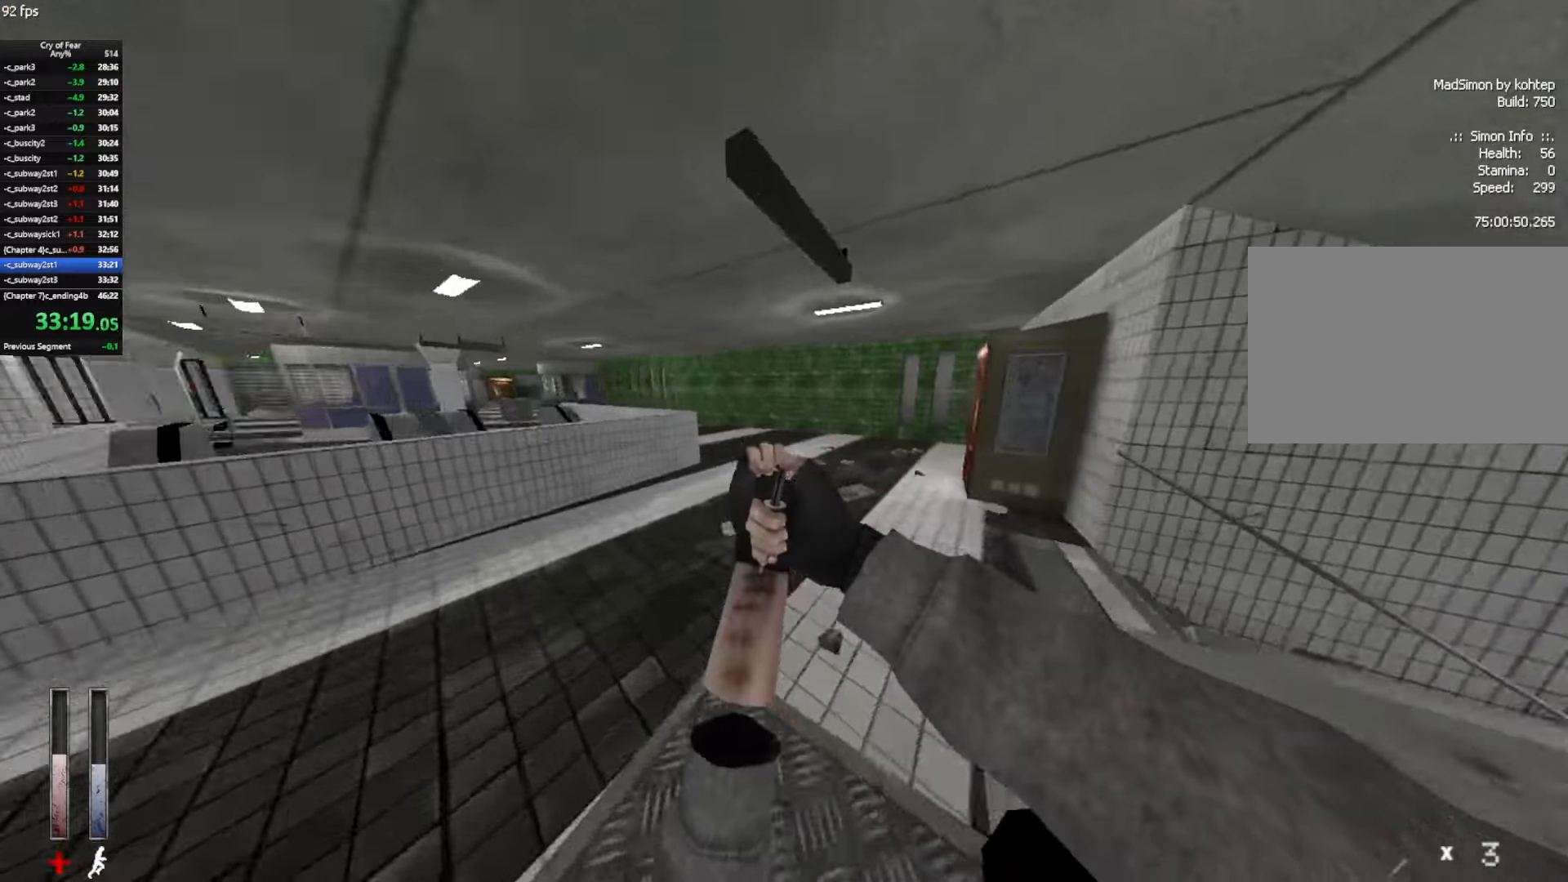
{"keys": ["shift", "w"], "mouse": [], "events": []}
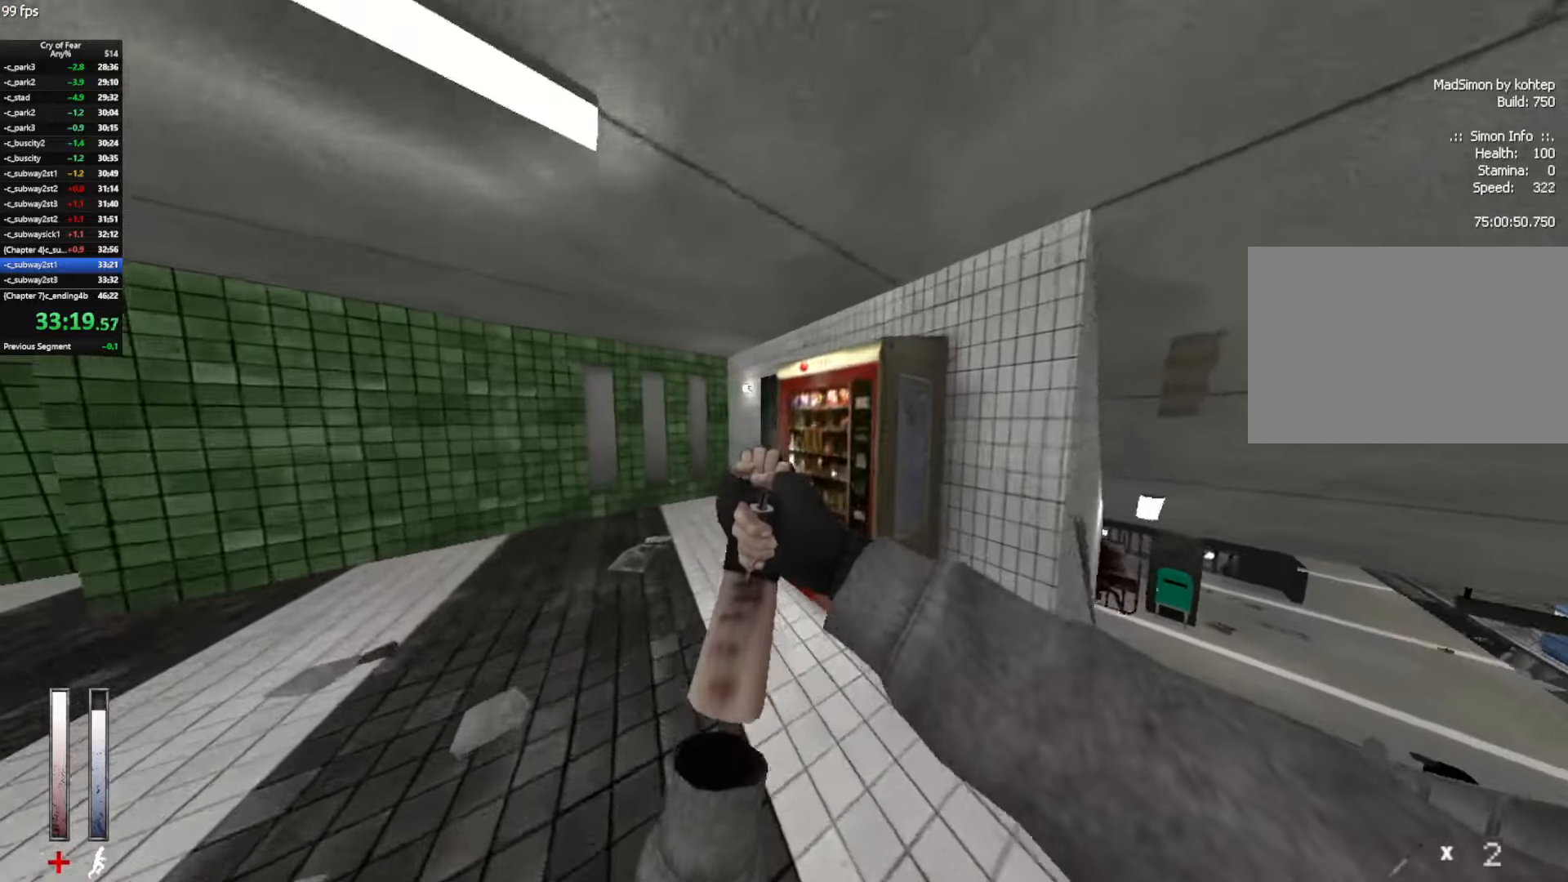
{"keys": ["w"], "mouse": [], "events": [[250, "e", "down"], [300, "shift", "up"], [350, "e", "up"], [384, "e", "down"], [434, "e", "up"]]}
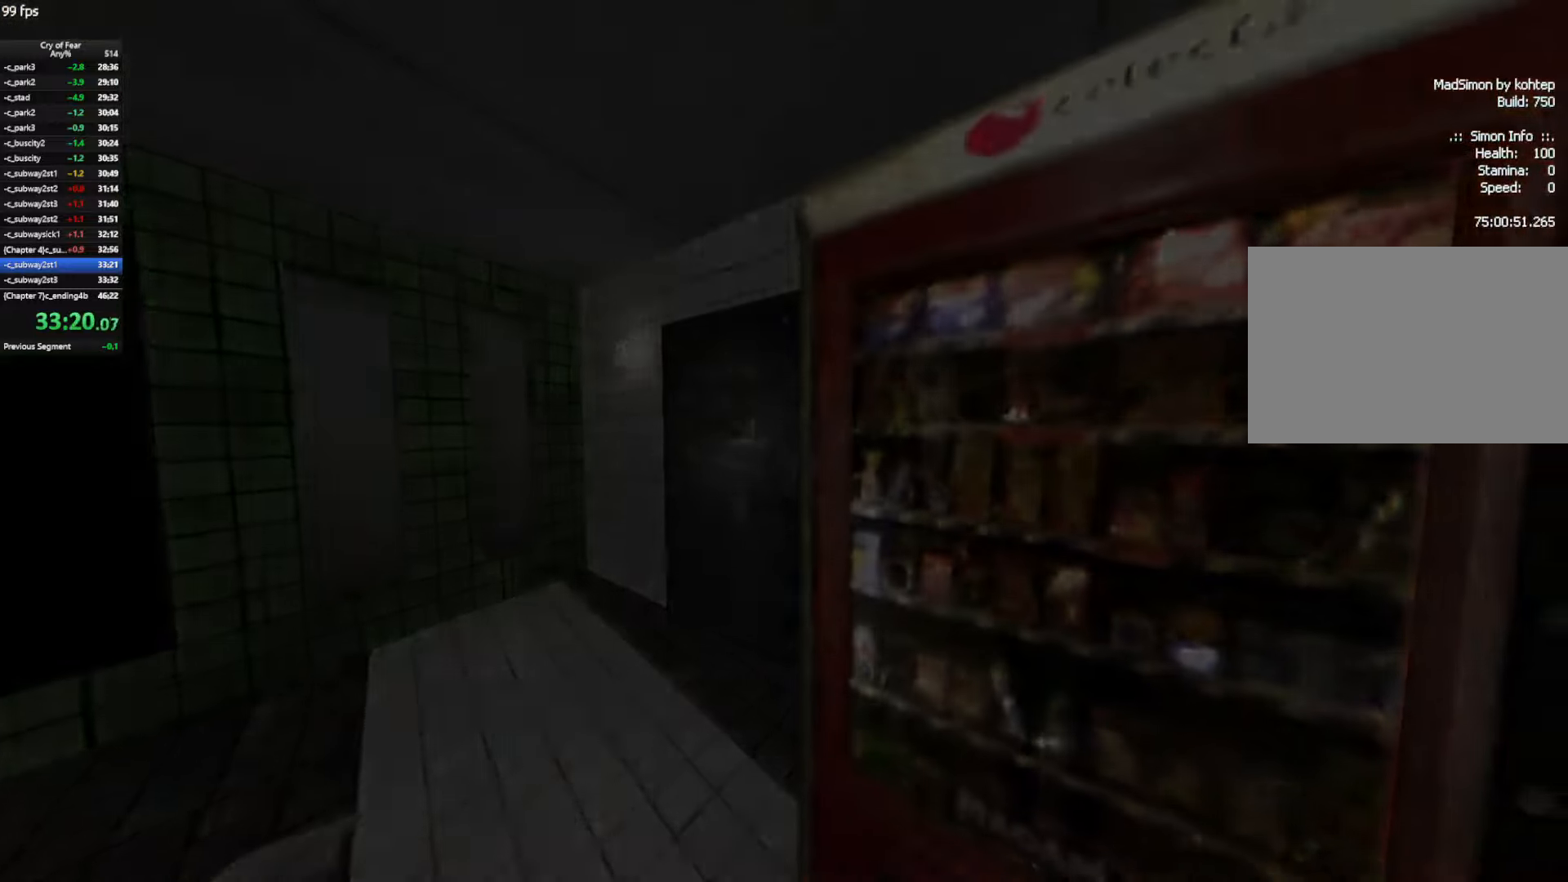
{"keys": ["w"], "mouse": [], "events": [[34, "e", "down"], [84, "e", "up"], [84, "tab", "down"], [117, "tab", "up"], [117, "w", "up"], [217, "tab", "down"], [317, "tab", "up"], [317, "w", "down"]]}
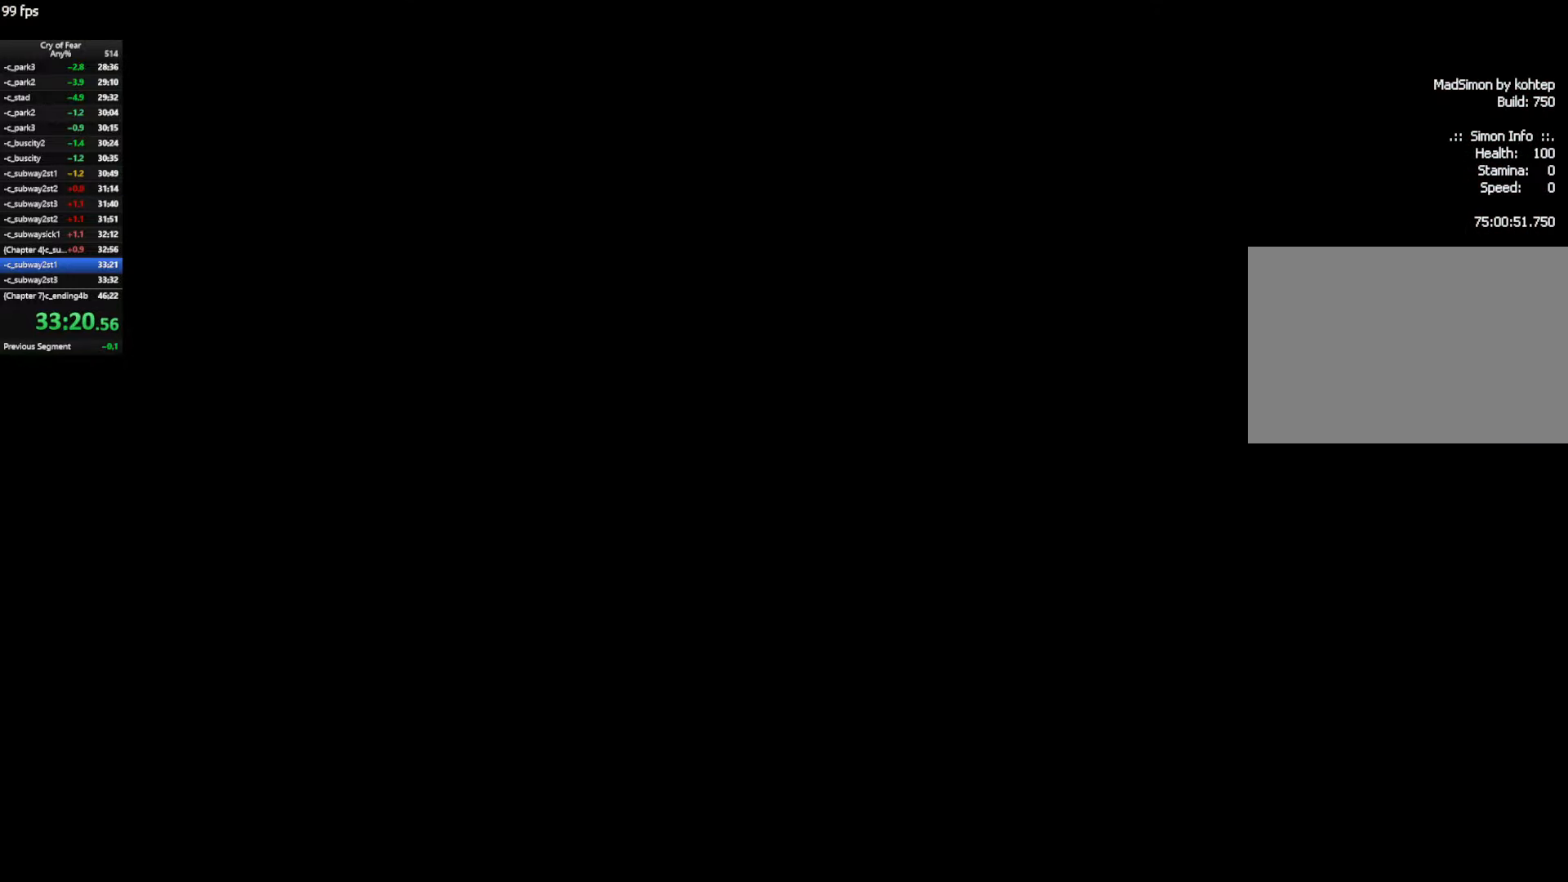
{"keys": ["w"], "mouse": [], "events": [[50, "w", "up"], [234, "w", "down"]]}
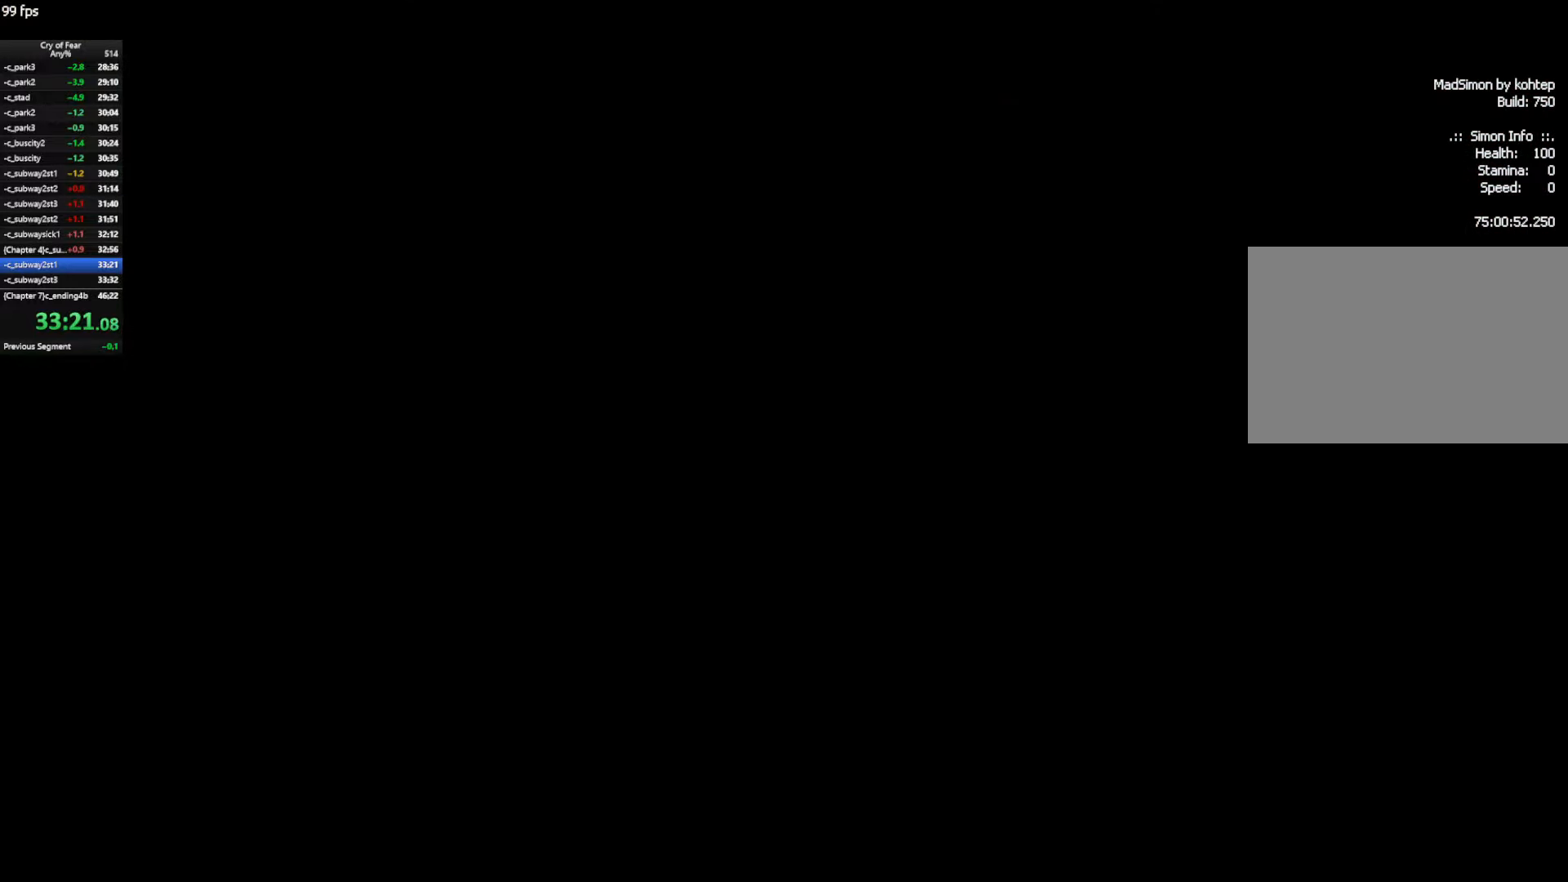
{"keys": ["w"], "mouse": [], "events": []}
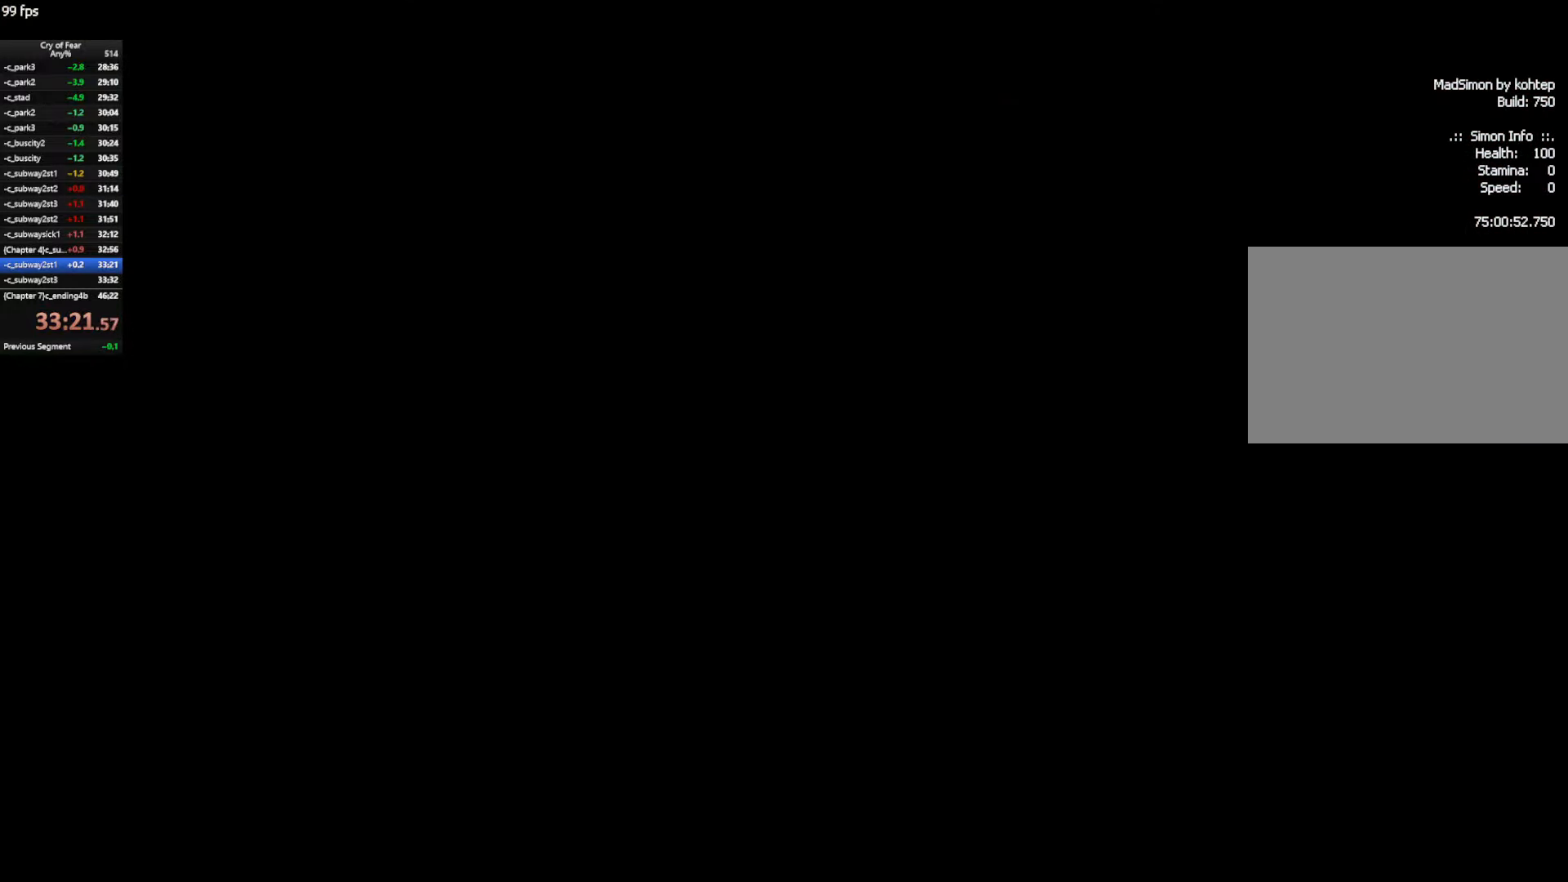
{"keys": ["w"], "mouse": [], "events": []}
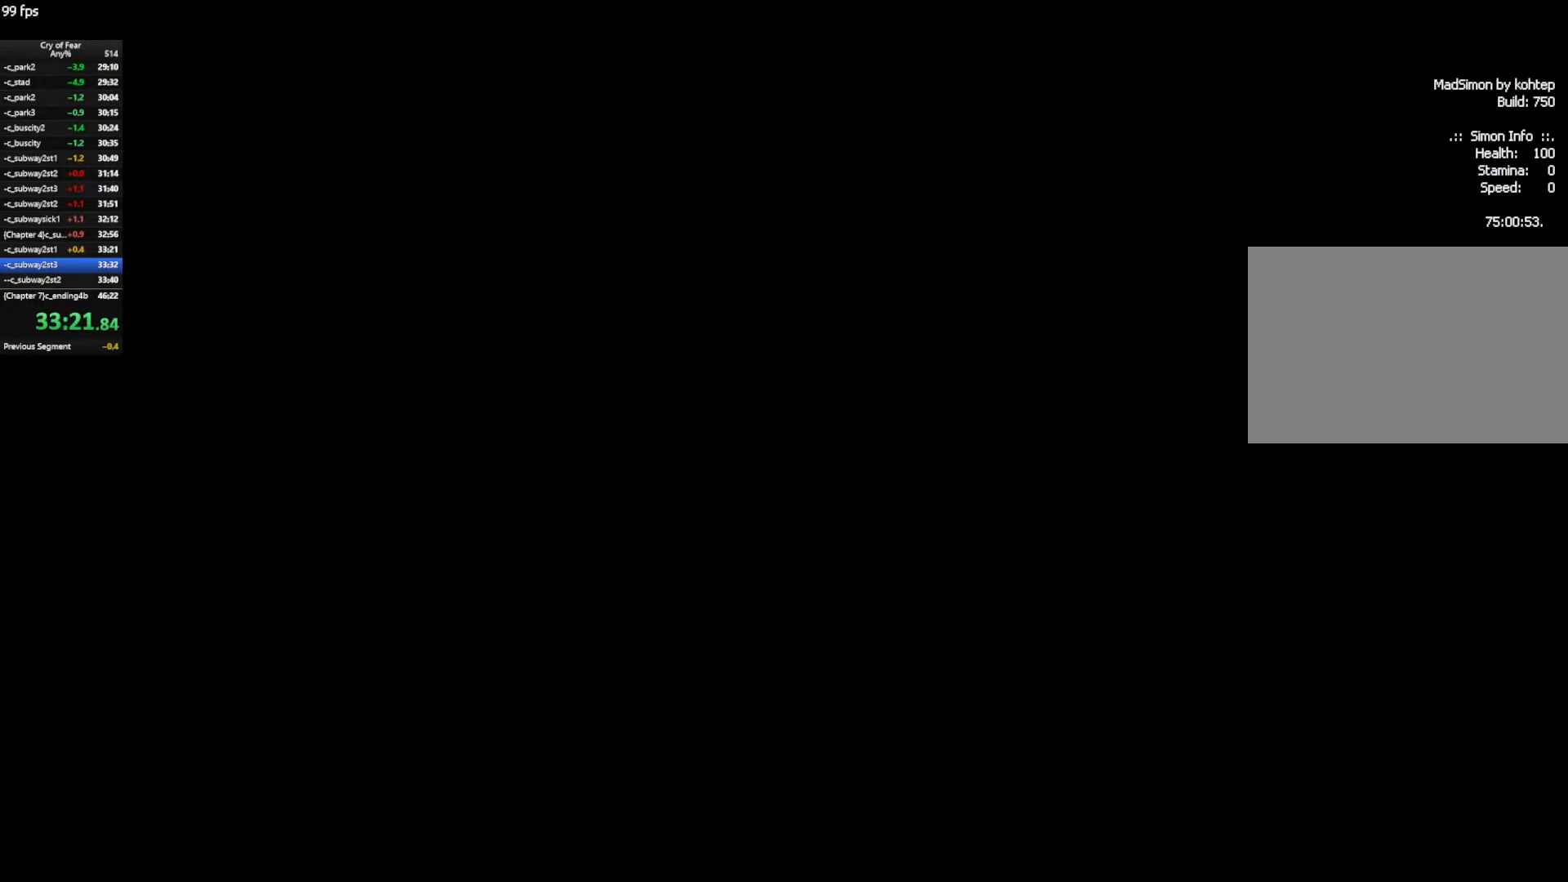
{"keys": ["w"], "mouse": [], "events": []}